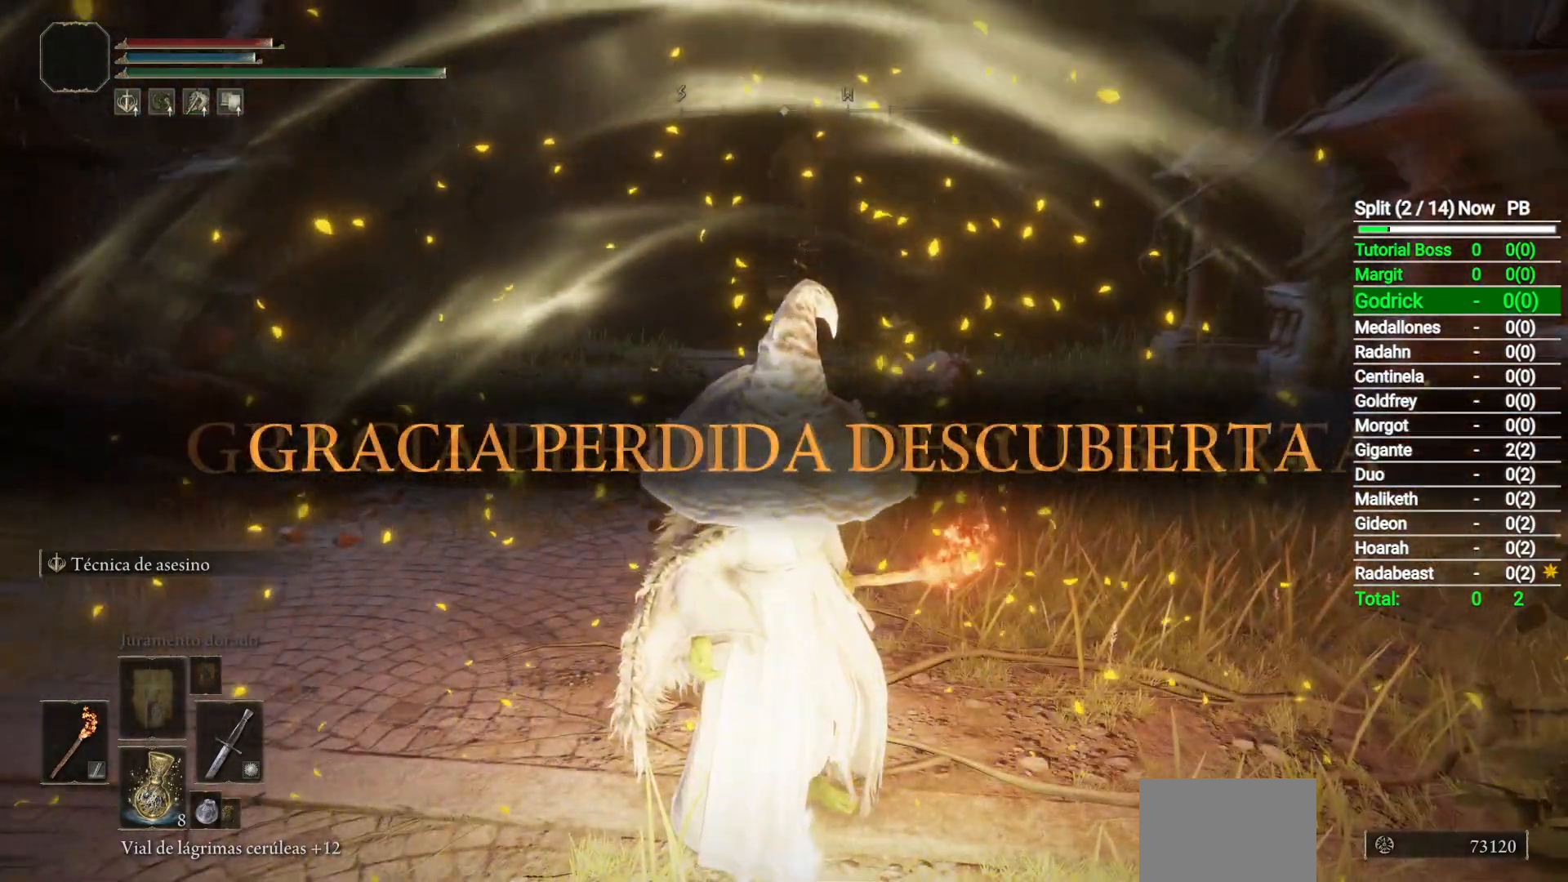
Gameplay with a controller (Xbox layout); each line is a JSON object with the inputs held at the frame after it. "events" lists button and stick changes between this image and that frame as [ms after this image, input, new state], when the widget could be followed in between.
{"buttons": ["B"], "left_stick": "up", "right_stick": "center", "events": []}
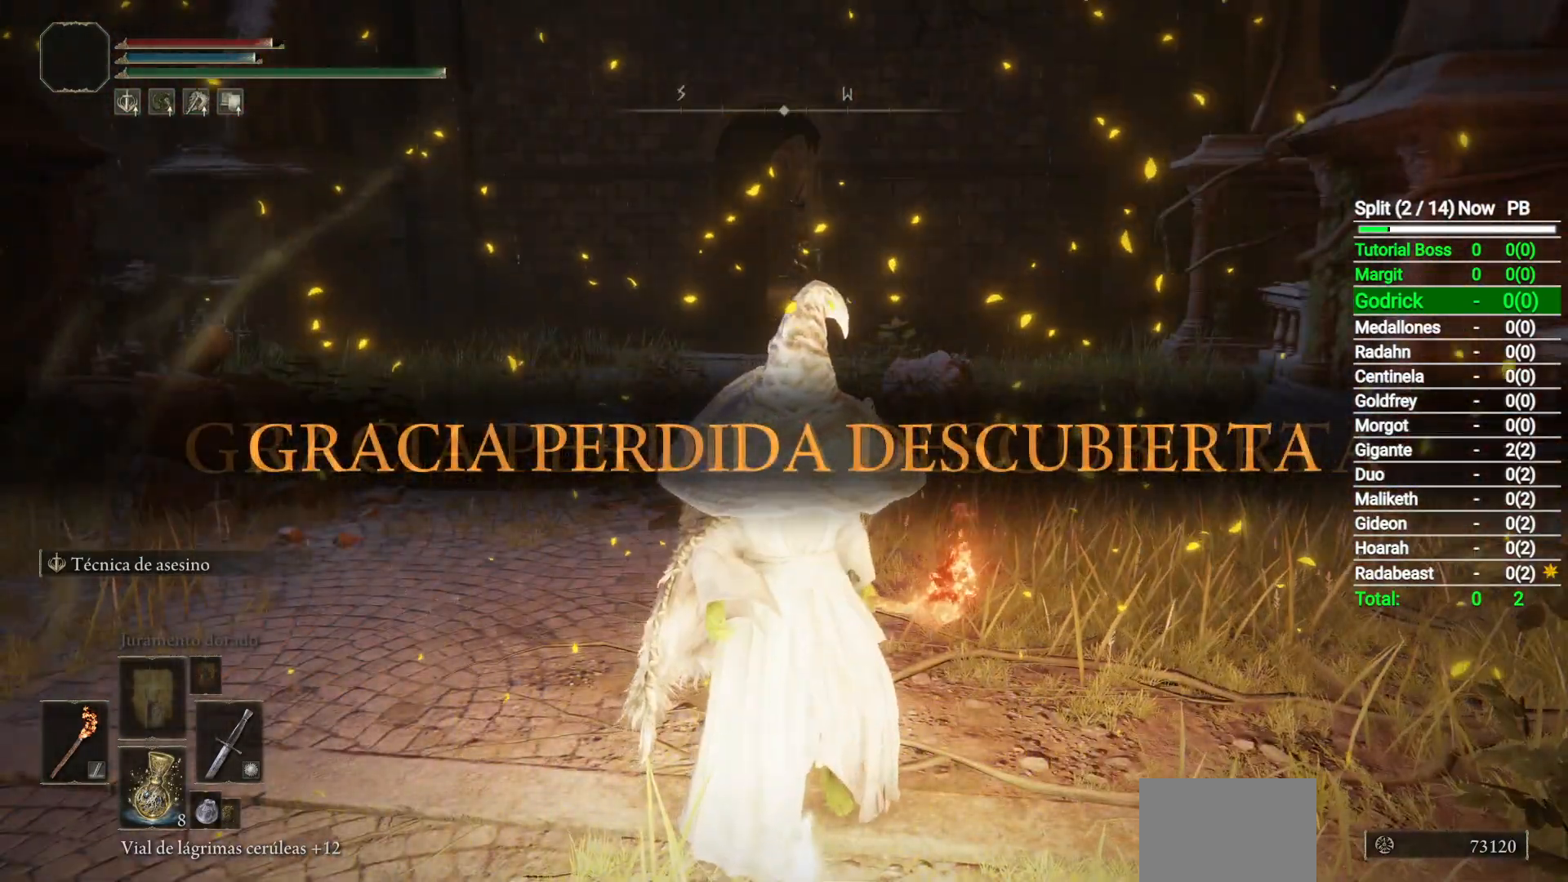
{"buttons": ["B"], "left_stick": "up", "right_stick": "center", "events": []}
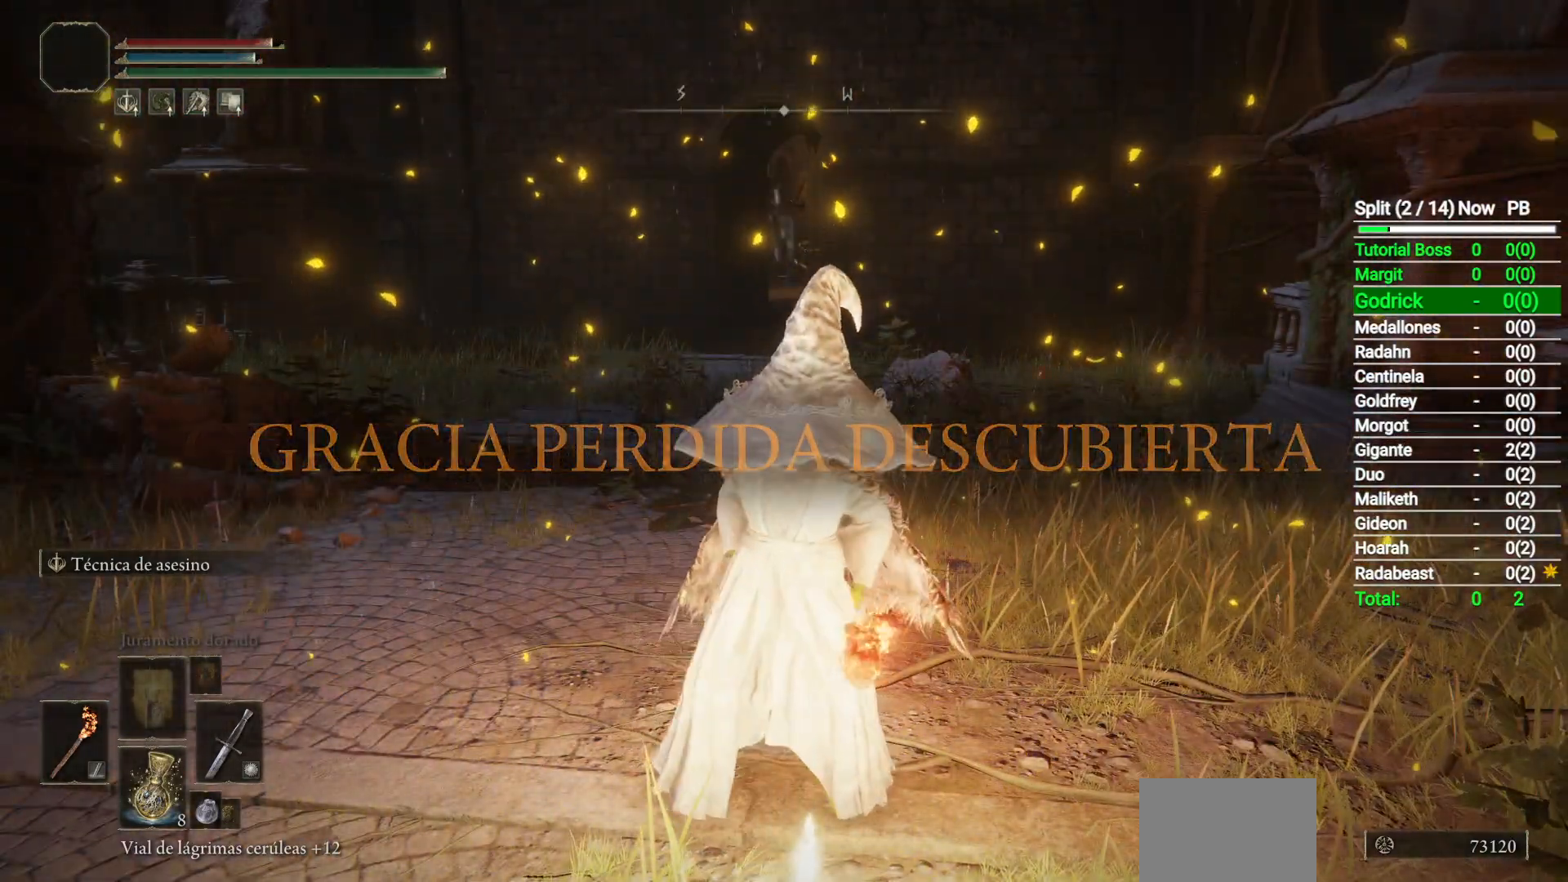
{"buttons": ["B"], "left_stick": "up", "right_stick": "center", "events": []}
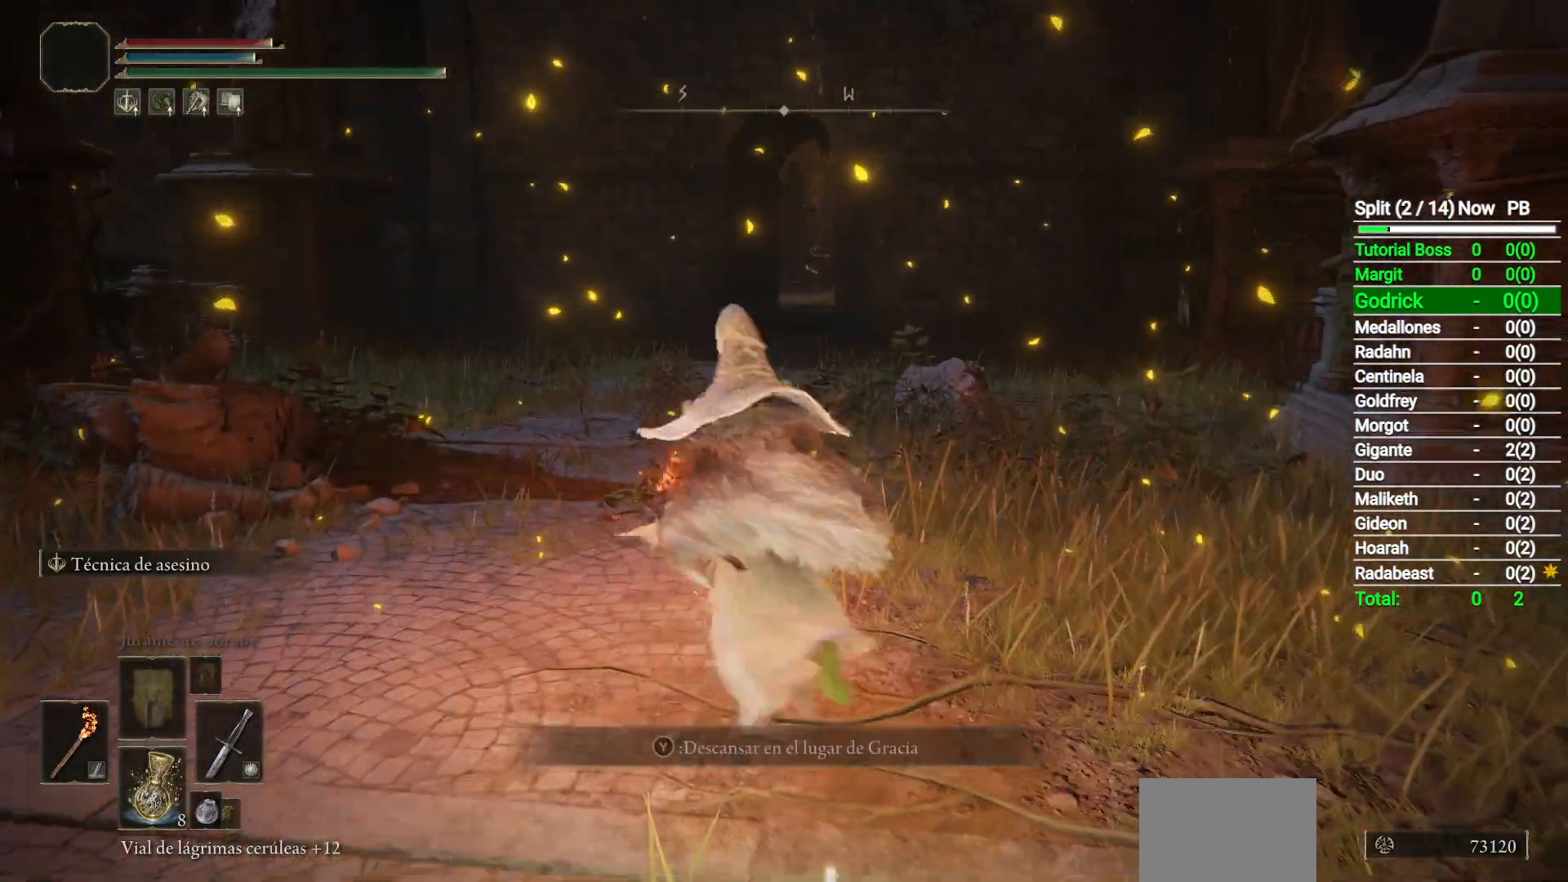
{"buttons": ["B"], "left_stick": "up", "right_stick": "center", "events": []}
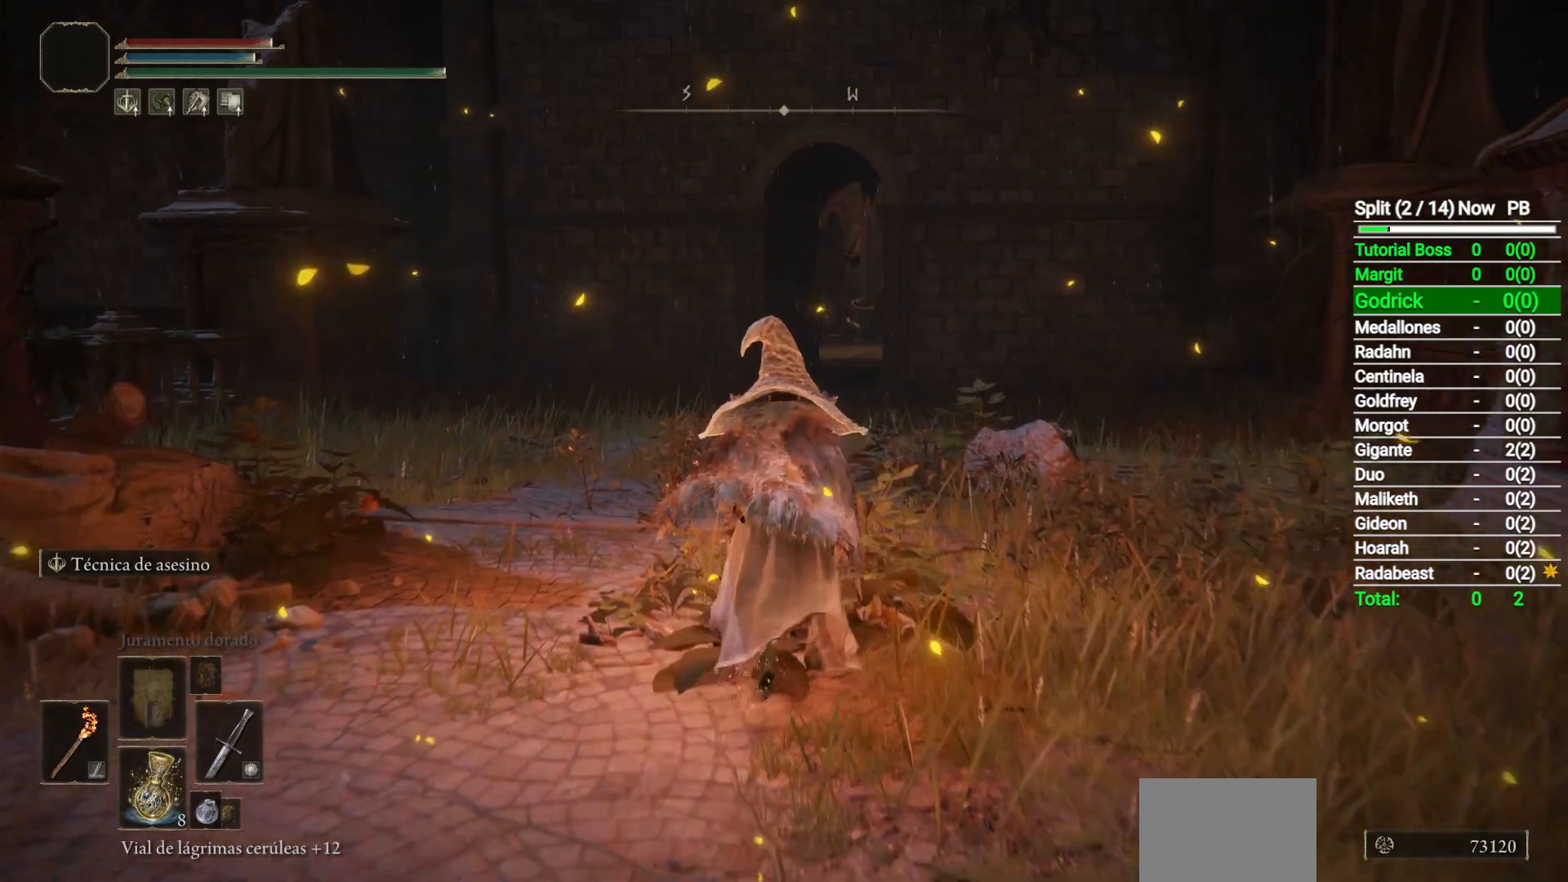
{"buttons": ["B"], "left_stick": "up", "right_stick": "center", "events": []}
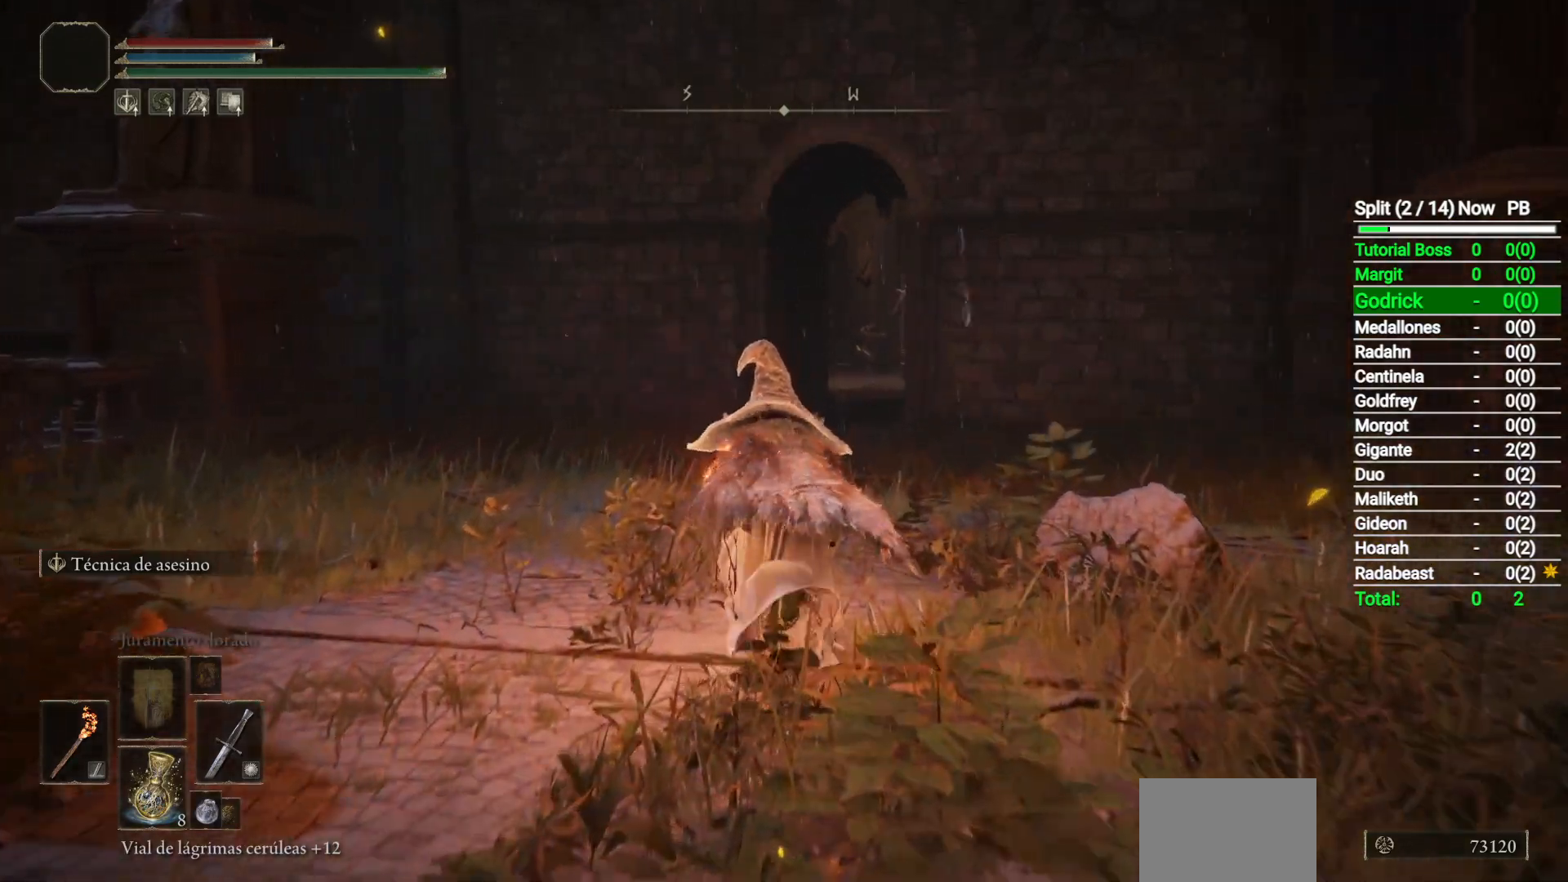
{"buttons": ["B"], "left_stick": "up", "right_stick": "center", "events": [[17, "Y", "down"], [100, "Y", "up"]]}
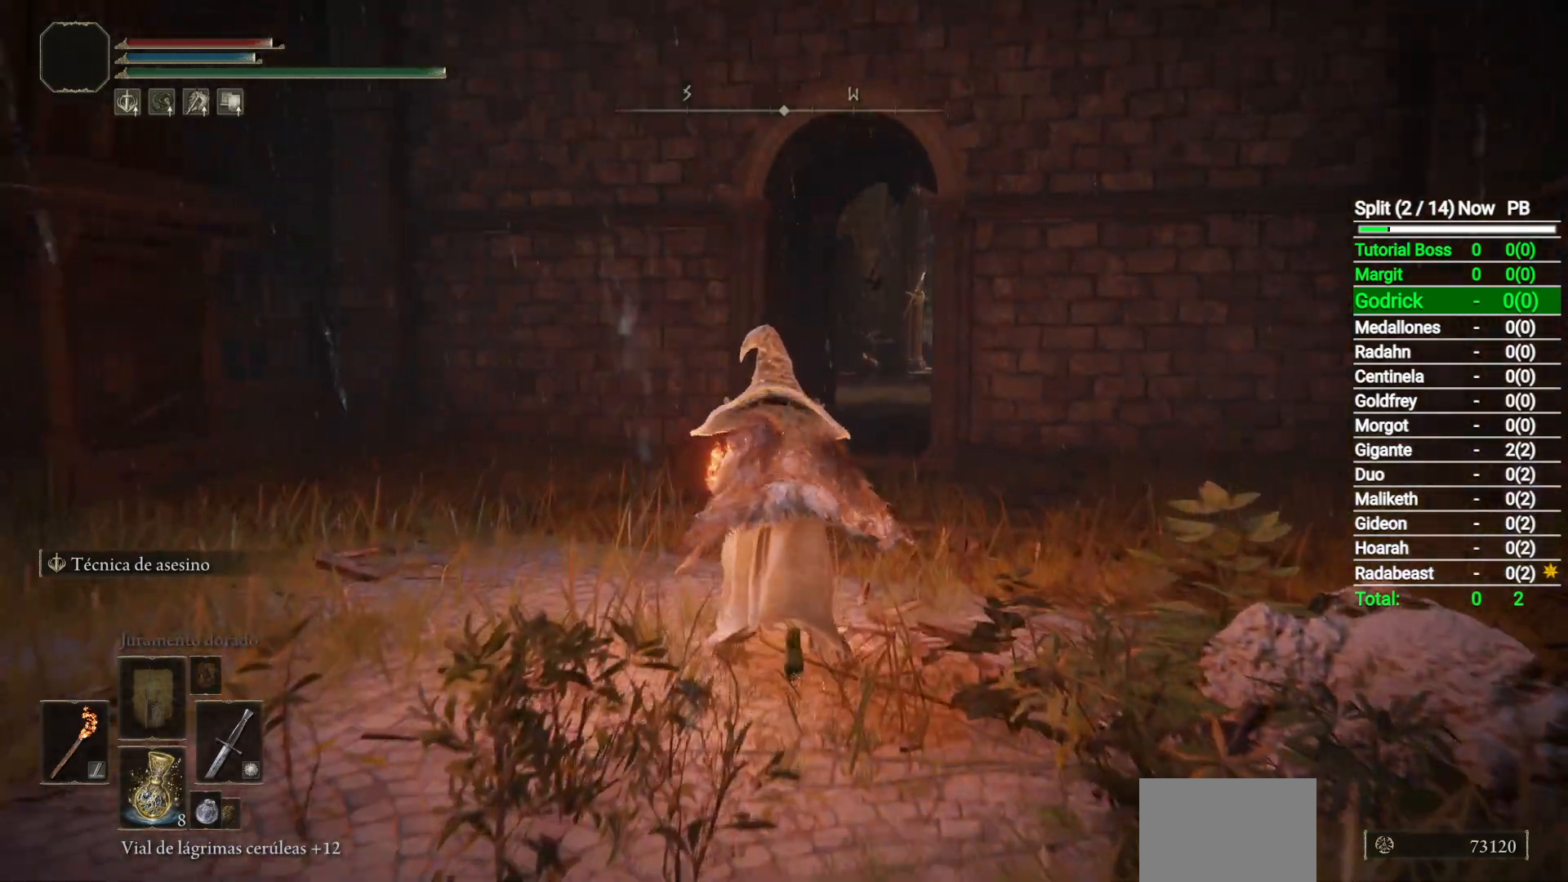
{"buttons": ["B"], "left_stick": "up", "right_stick": "center", "events": [[200, "right_stick", "right"], [483, "right_stick", "center"]]}
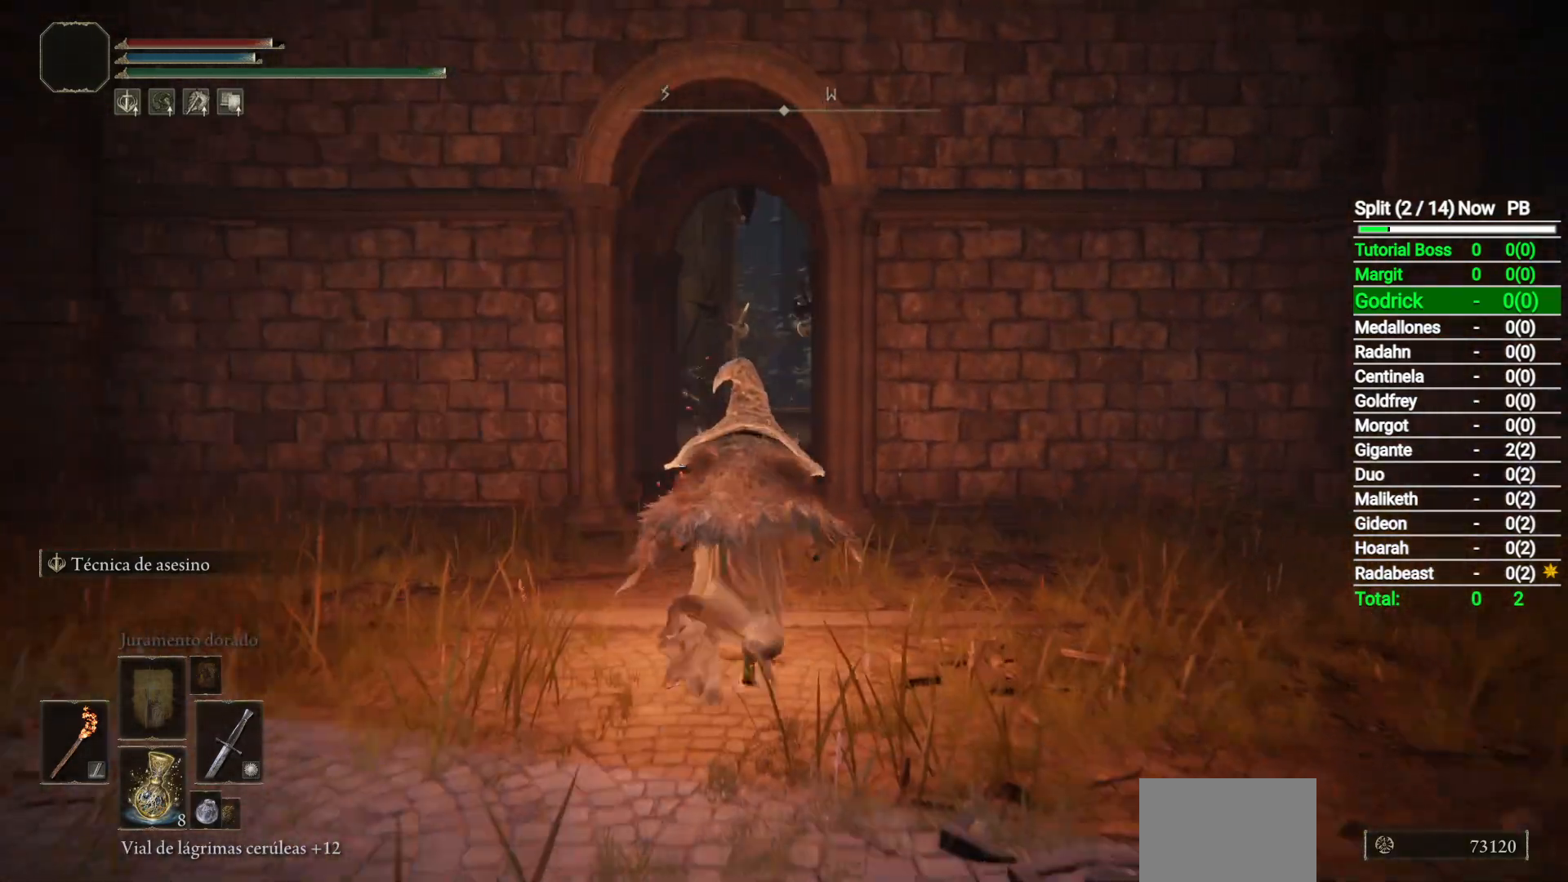
{"buttons": ["B"], "left_stick": "up", "right_stick": "center", "events": []}
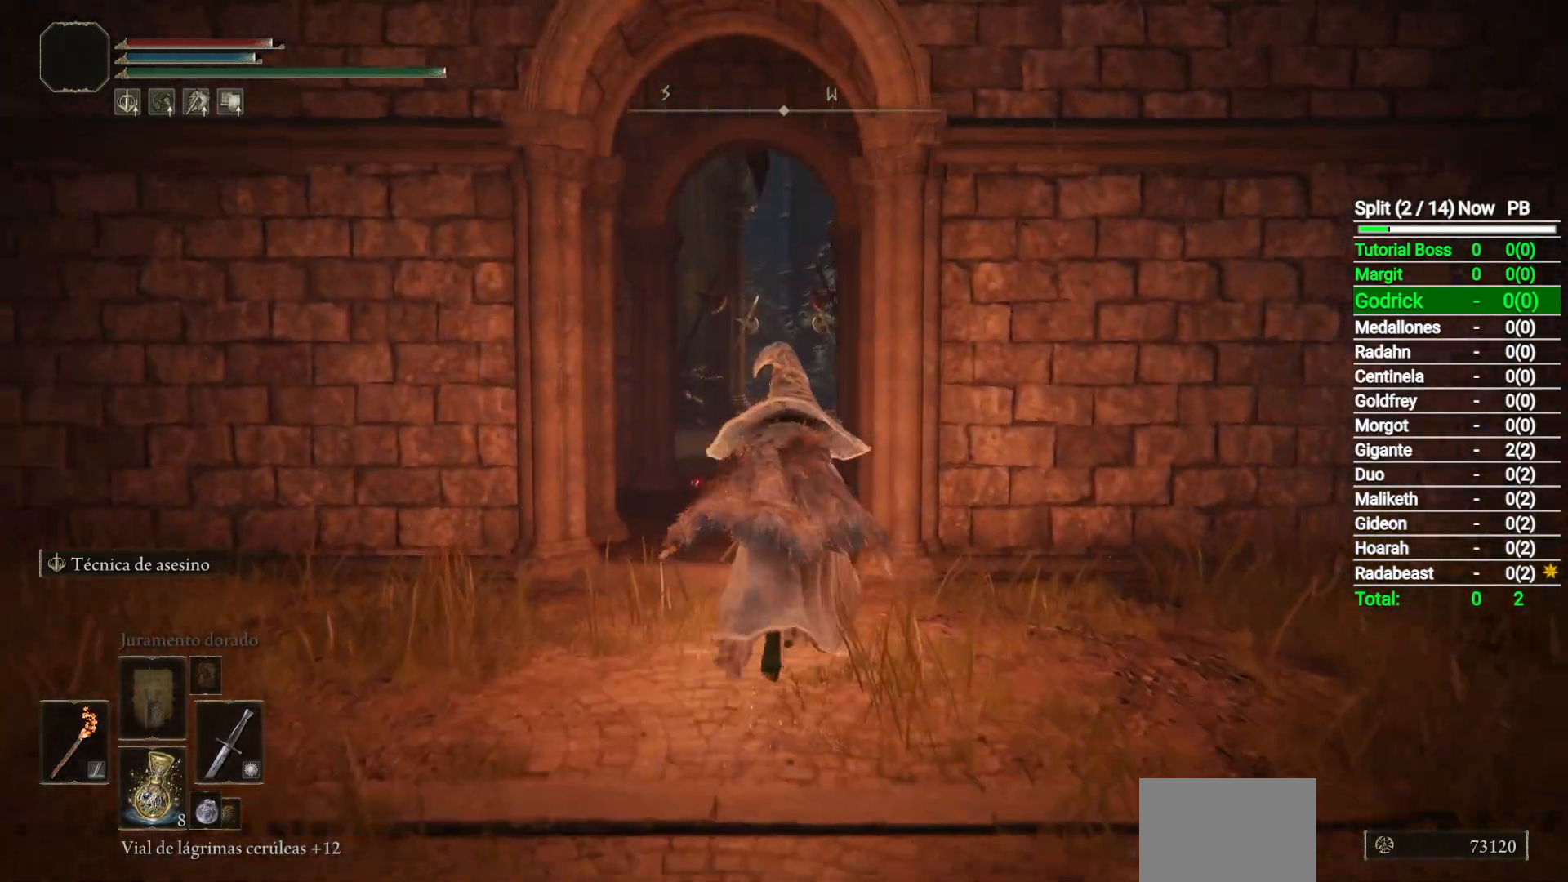
{"buttons": ["B"], "left_stick": "up", "right_stick": "center", "events": [[250, "right_stick", "down"], [300, "right_stick", "down-right"], [450, "right_stick", "center"]]}
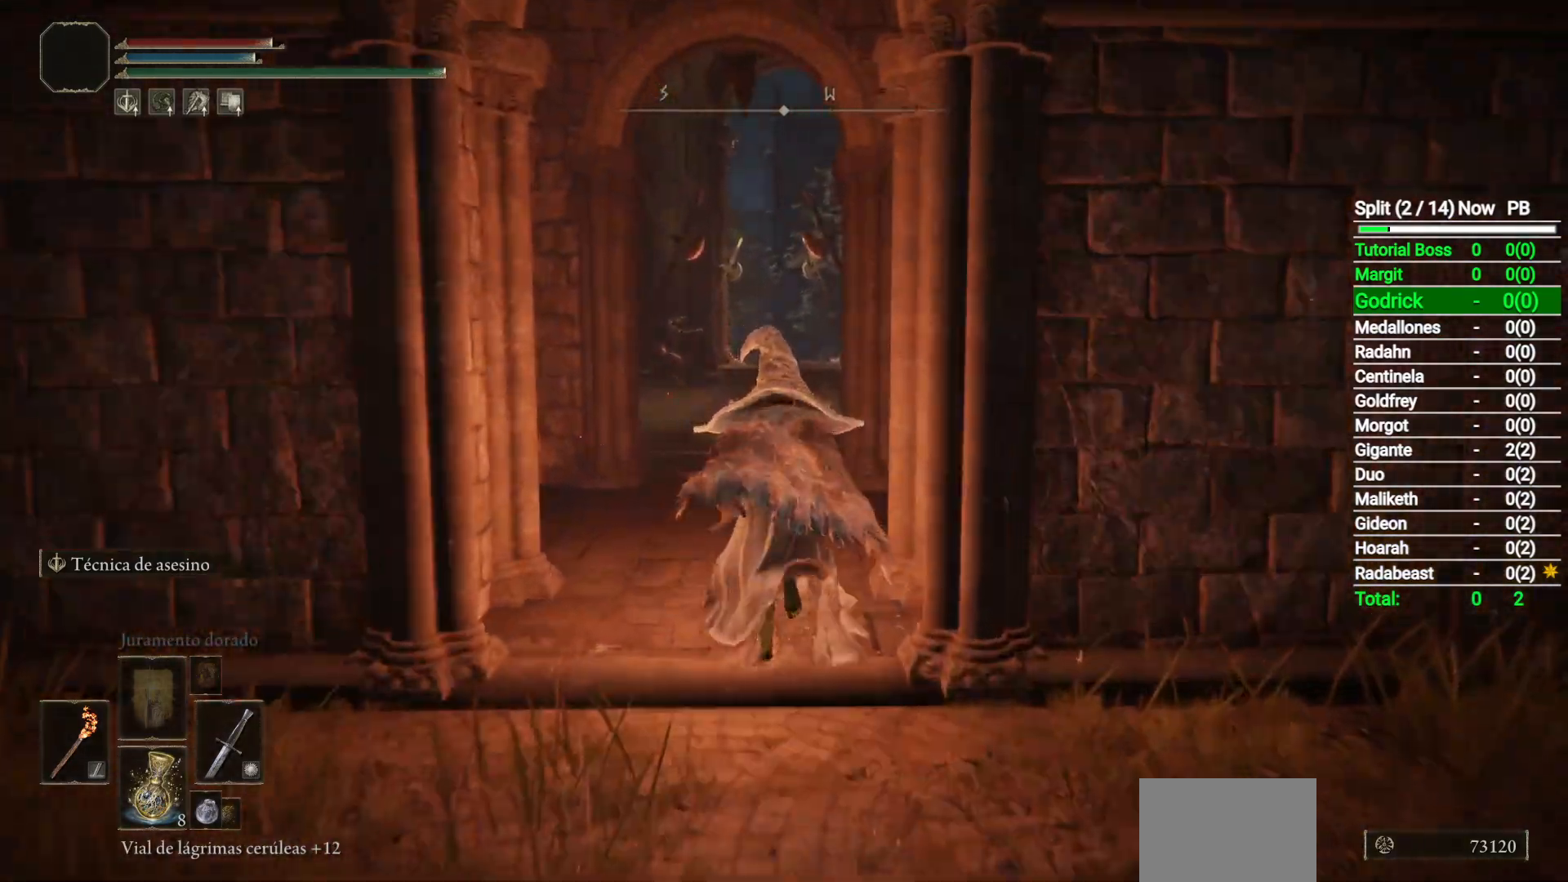
{"buttons": ["B"], "left_stick": "up", "right_stick": "center", "events": []}
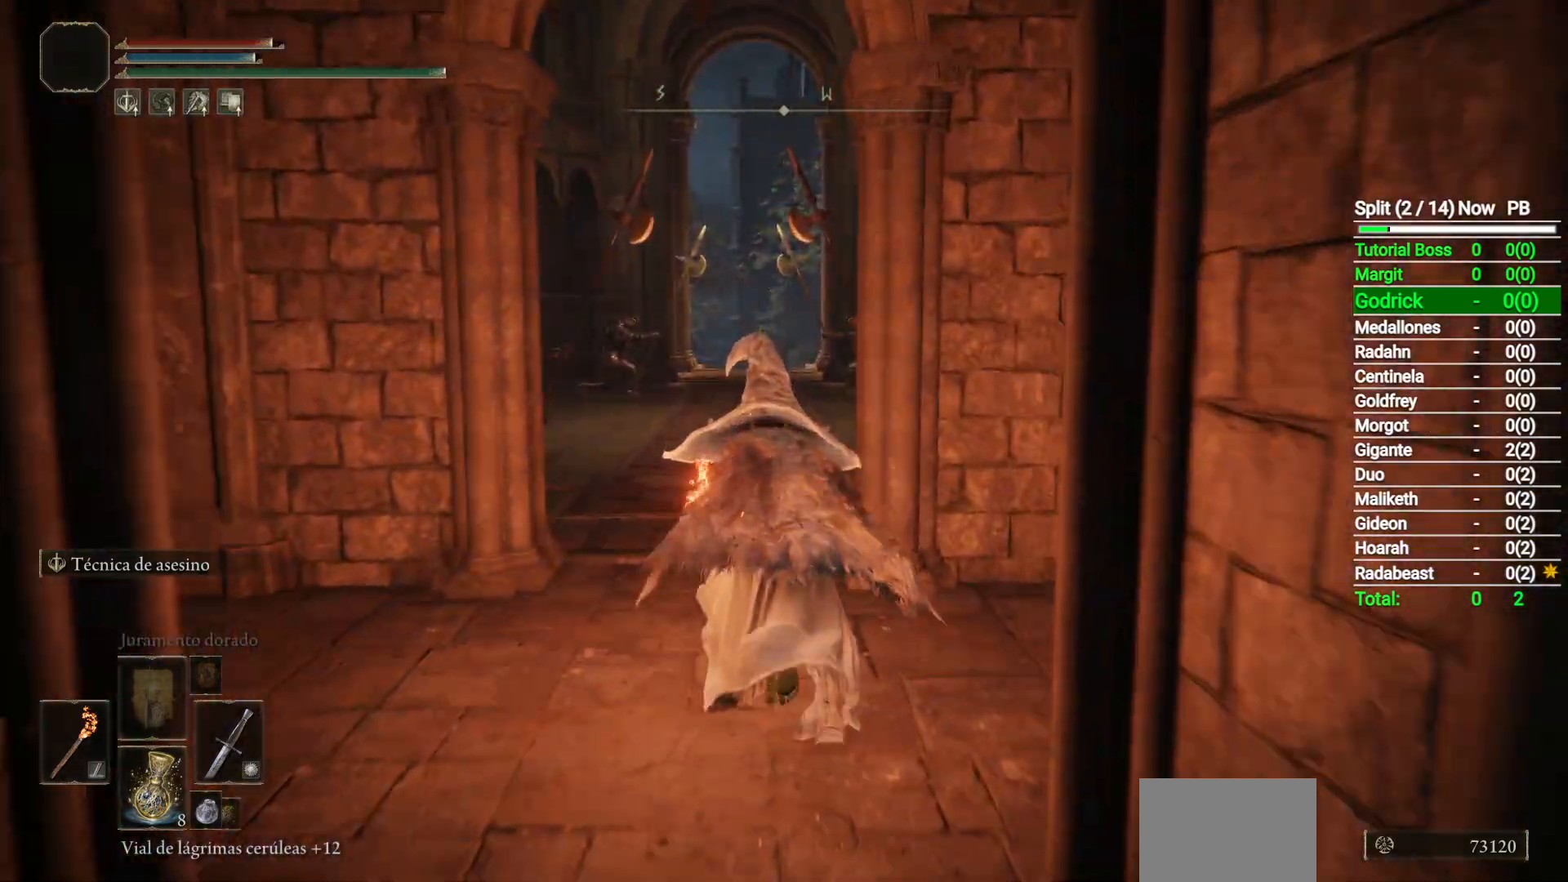
{"buttons": ["B"], "left_stick": "up", "right_stick": "down", "events": [[167, "right_stick", "down"]]}
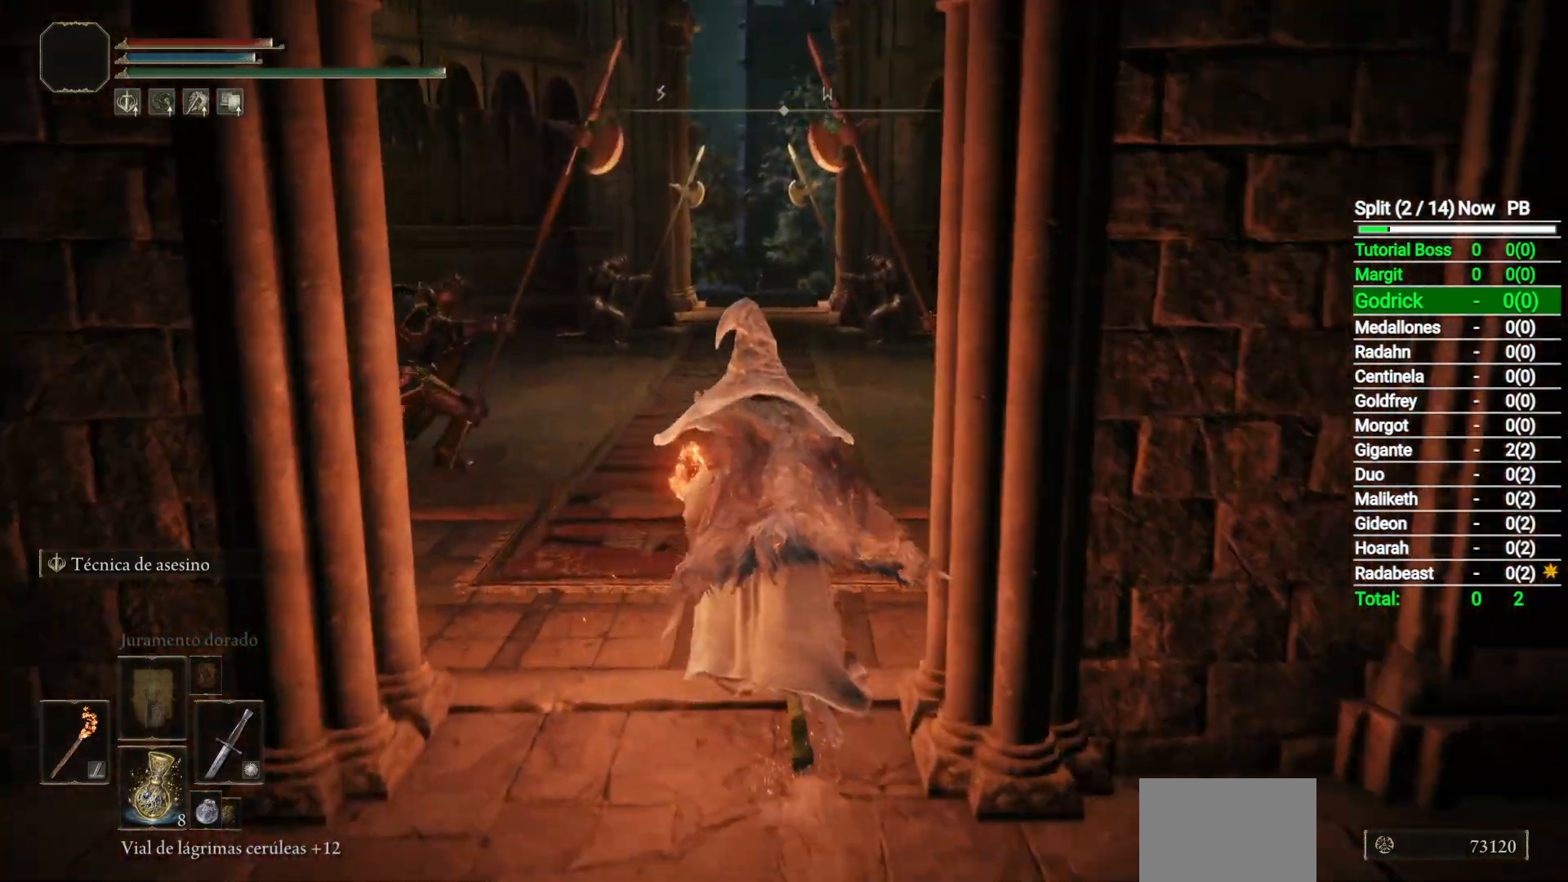
{"buttons": ["B"], "left_stick": "up", "right_stick": "center", "events": [[33, "right_stick", "center"]]}
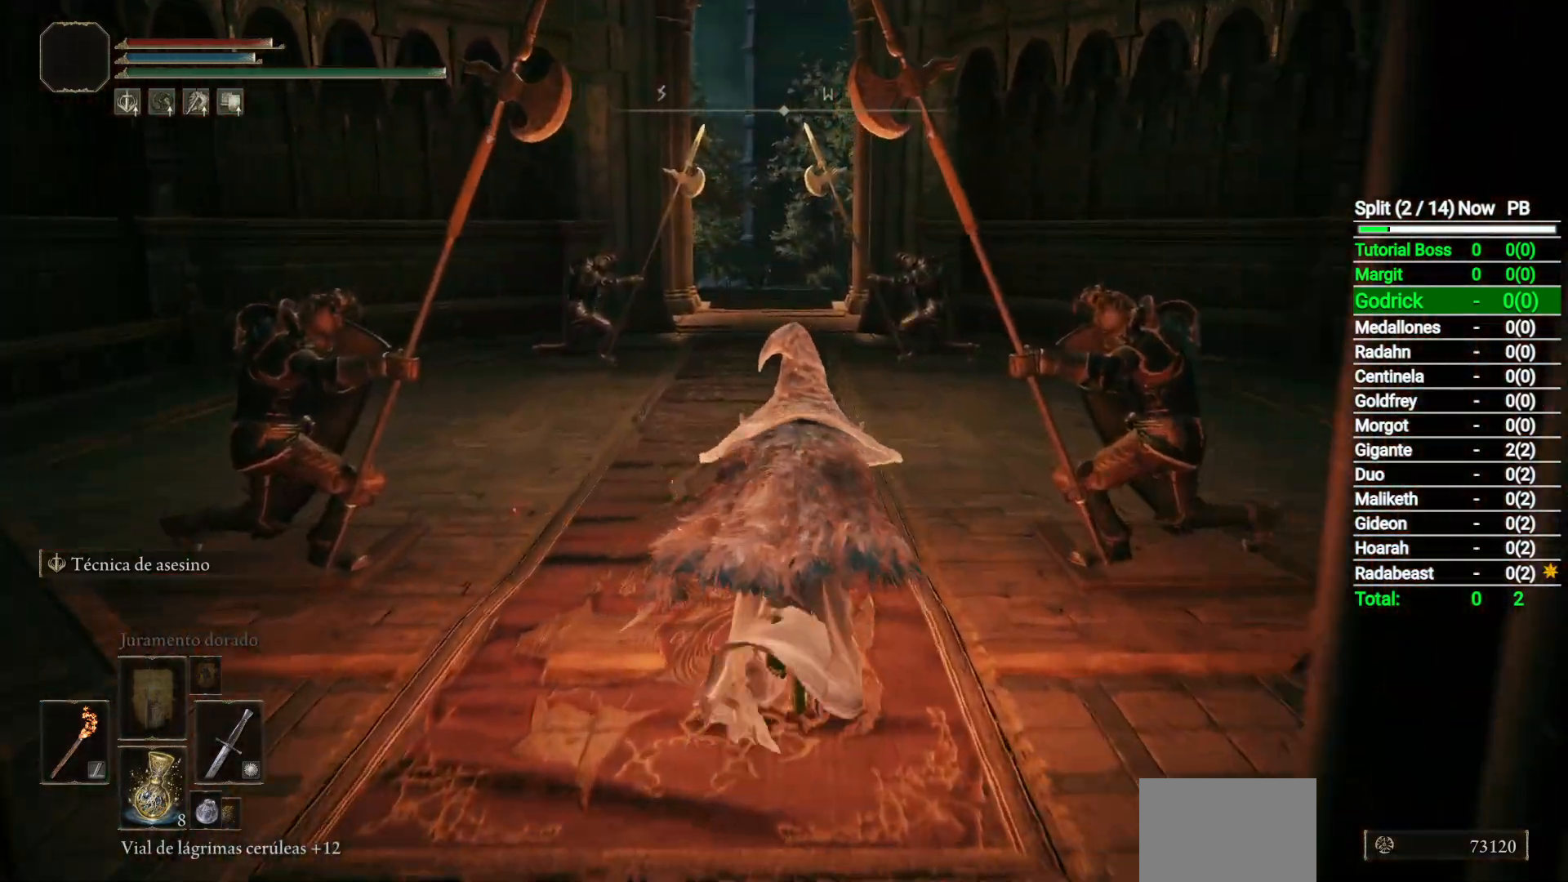
{"buttons": ["B"], "left_stick": "up", "right_stick": "center", "events": []}
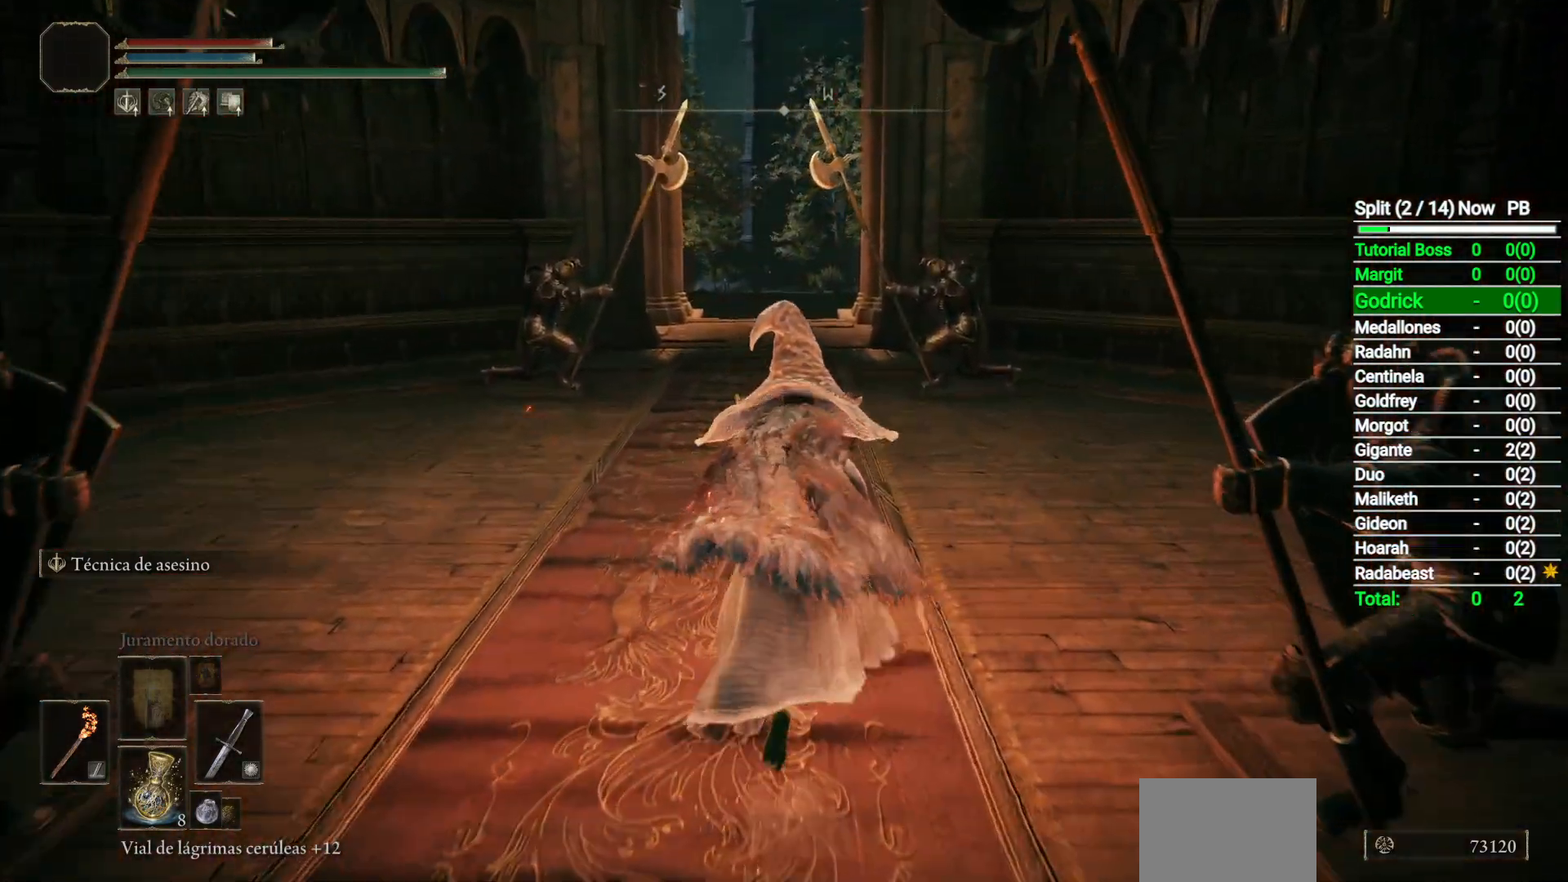
{"buttons": ["B"], "left_stick": "up", "right_stick": "center", "events": []}
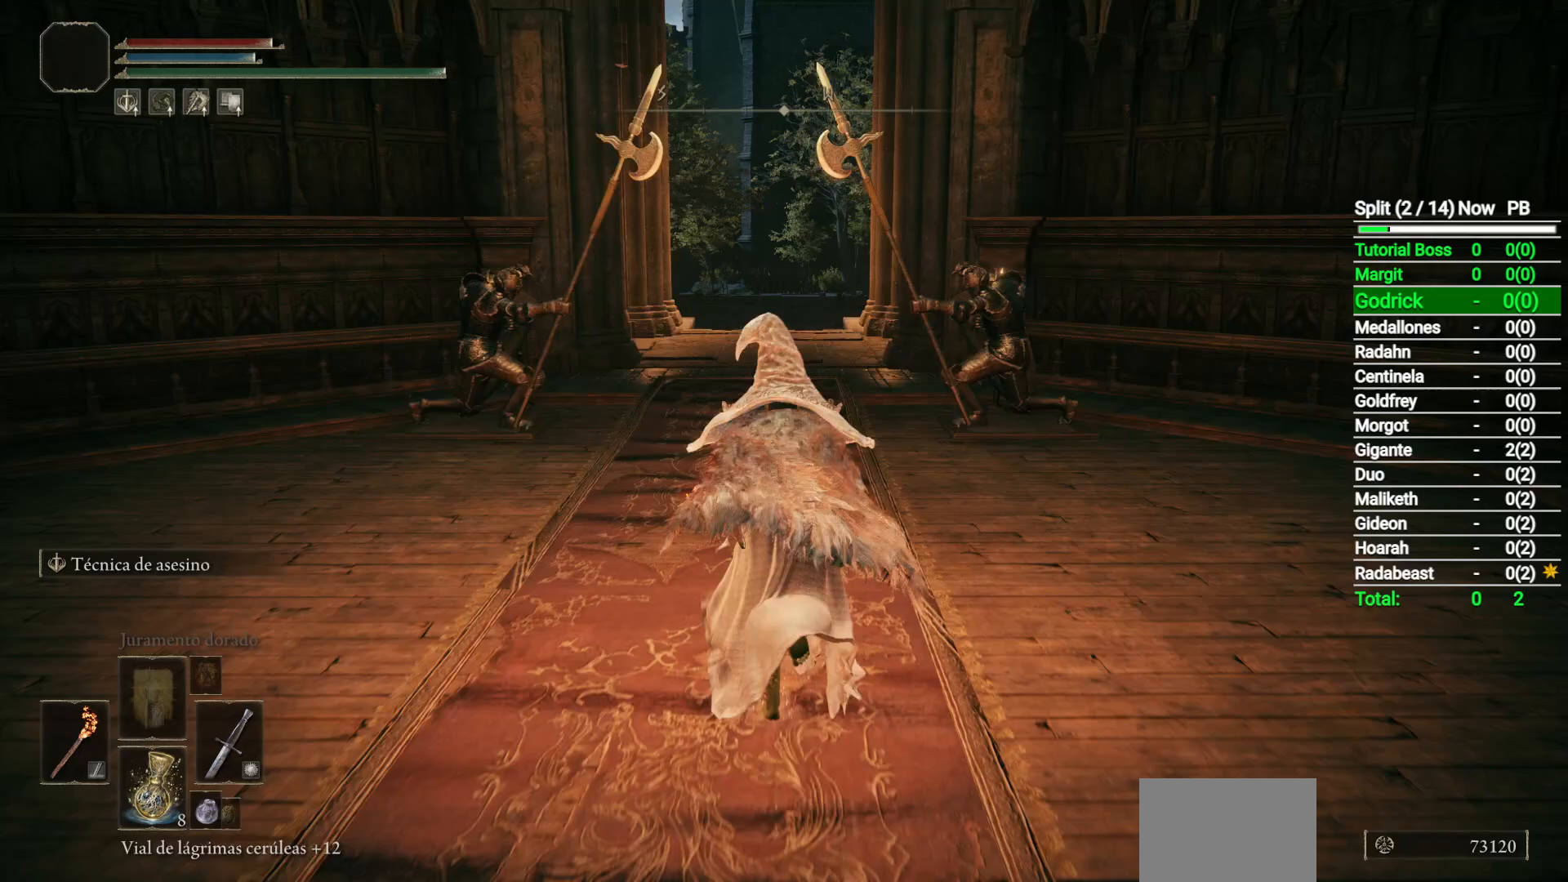
{"buttons": ["B"], "left_stick": "up", "right_stick": "down", "events": [[383, "right_stick", "down"]]}
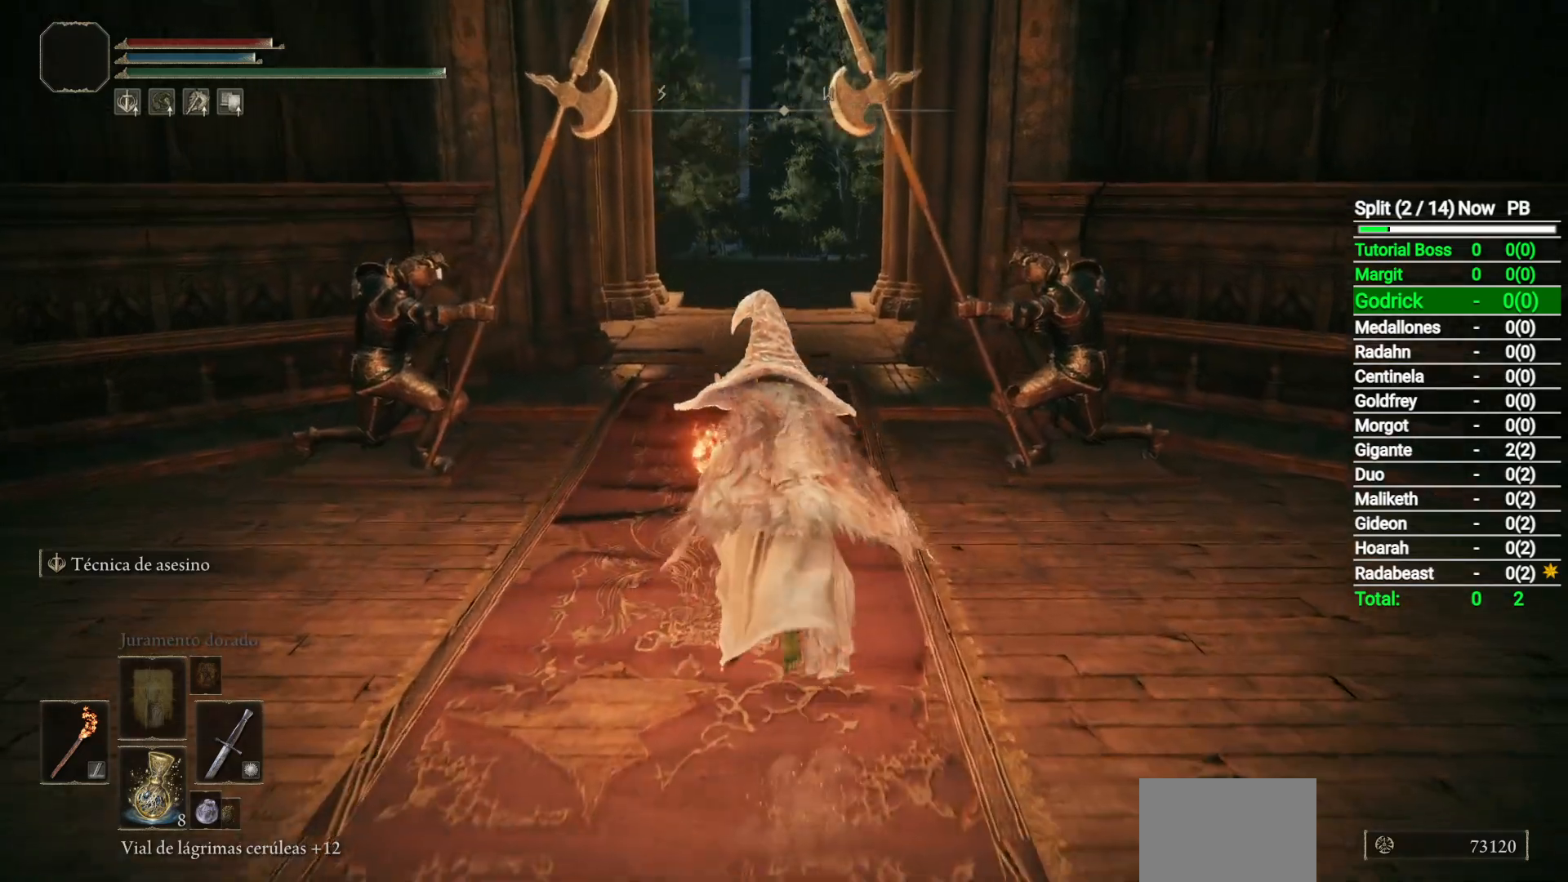
{"buttons": ["B"], "left_stick": "up", "right_stick": "center", "events": [[100, "right_stick", "center"]]}
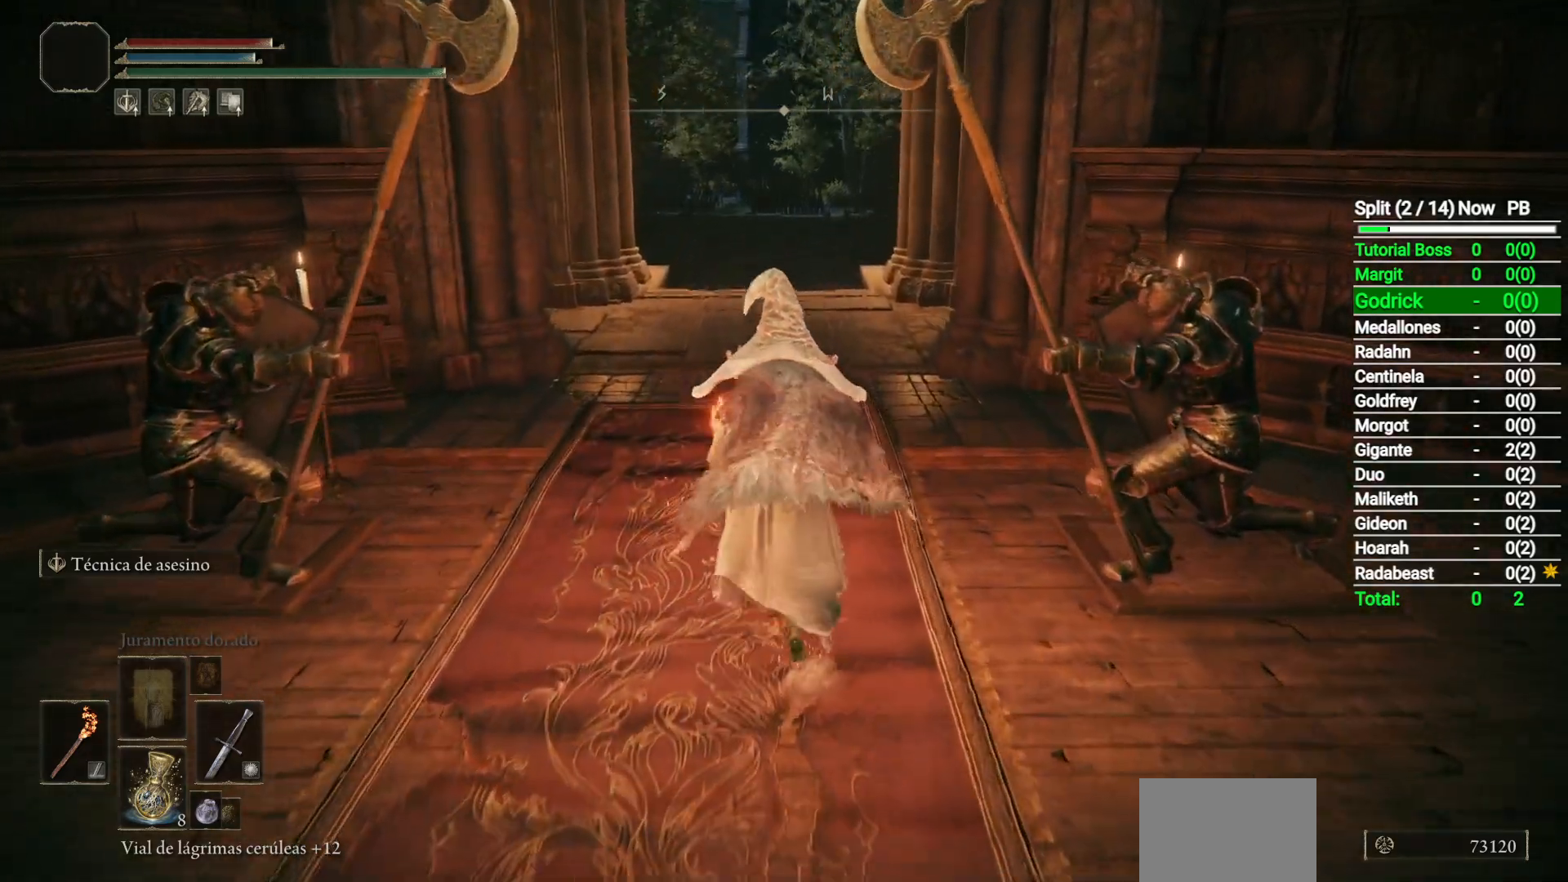
{"buttons": ["B"], "left_stick": "up", "right_stick": "center", "events": []}
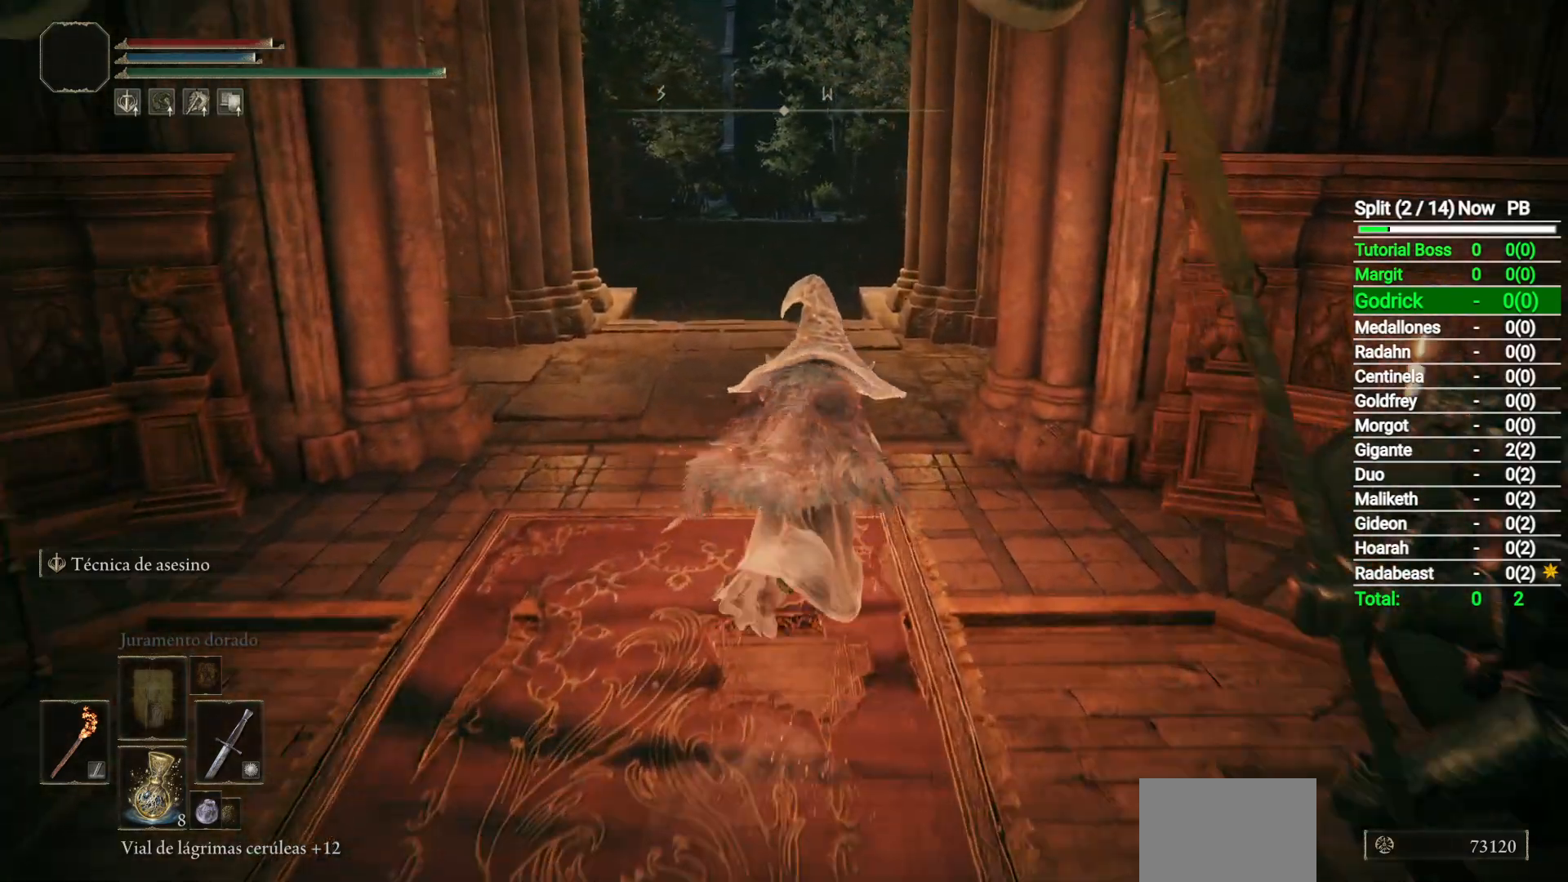
{"buttons": ["B"], "left_stick": "up", "right_stick": "center", "events": []}
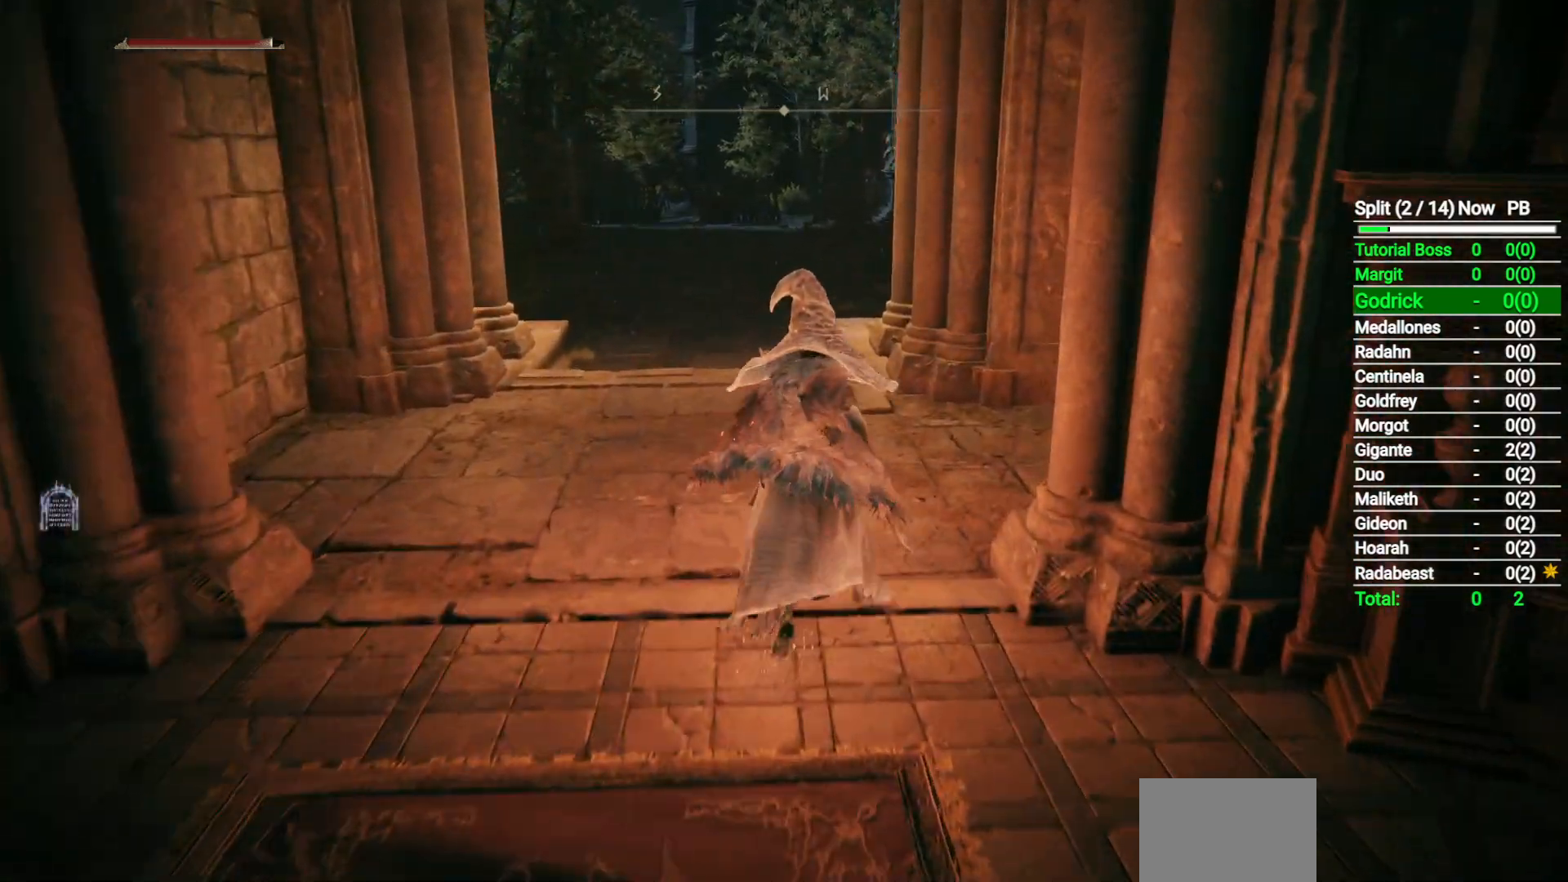
{"buttons": [], "left_stick": "up", "right_stick": "center", "events": [[200, "L2", "down"], [317, "B", "up"], [400, "L2", "up"]]}
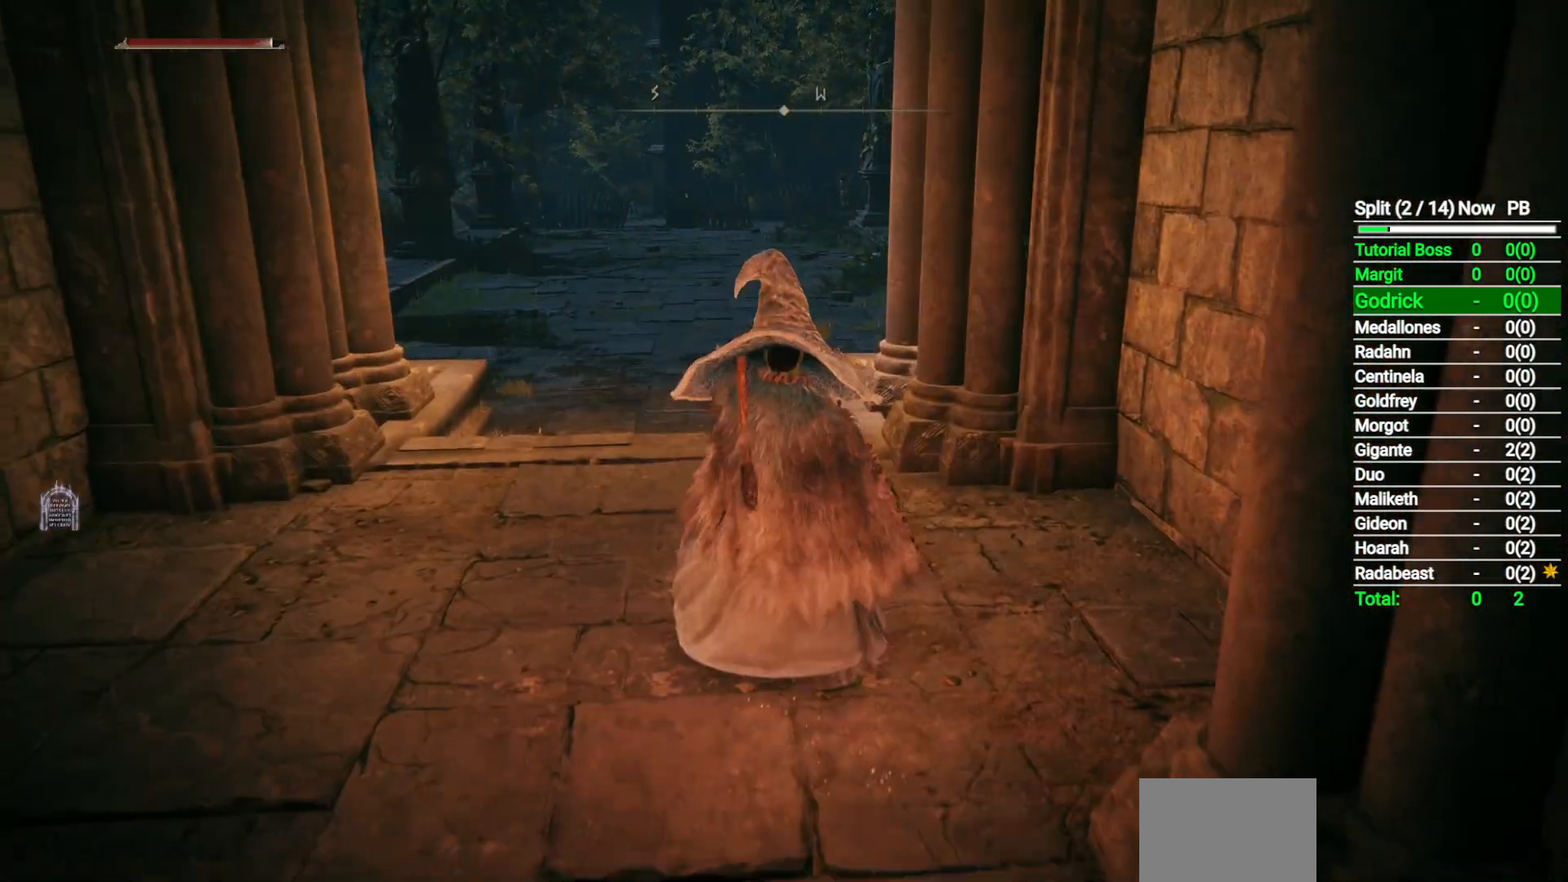
{"buttons": [], "left_stick": "up", "right_stick": "center", "events": [[167, "left_stick", "center"], [450, "left_stick", "up"]]}
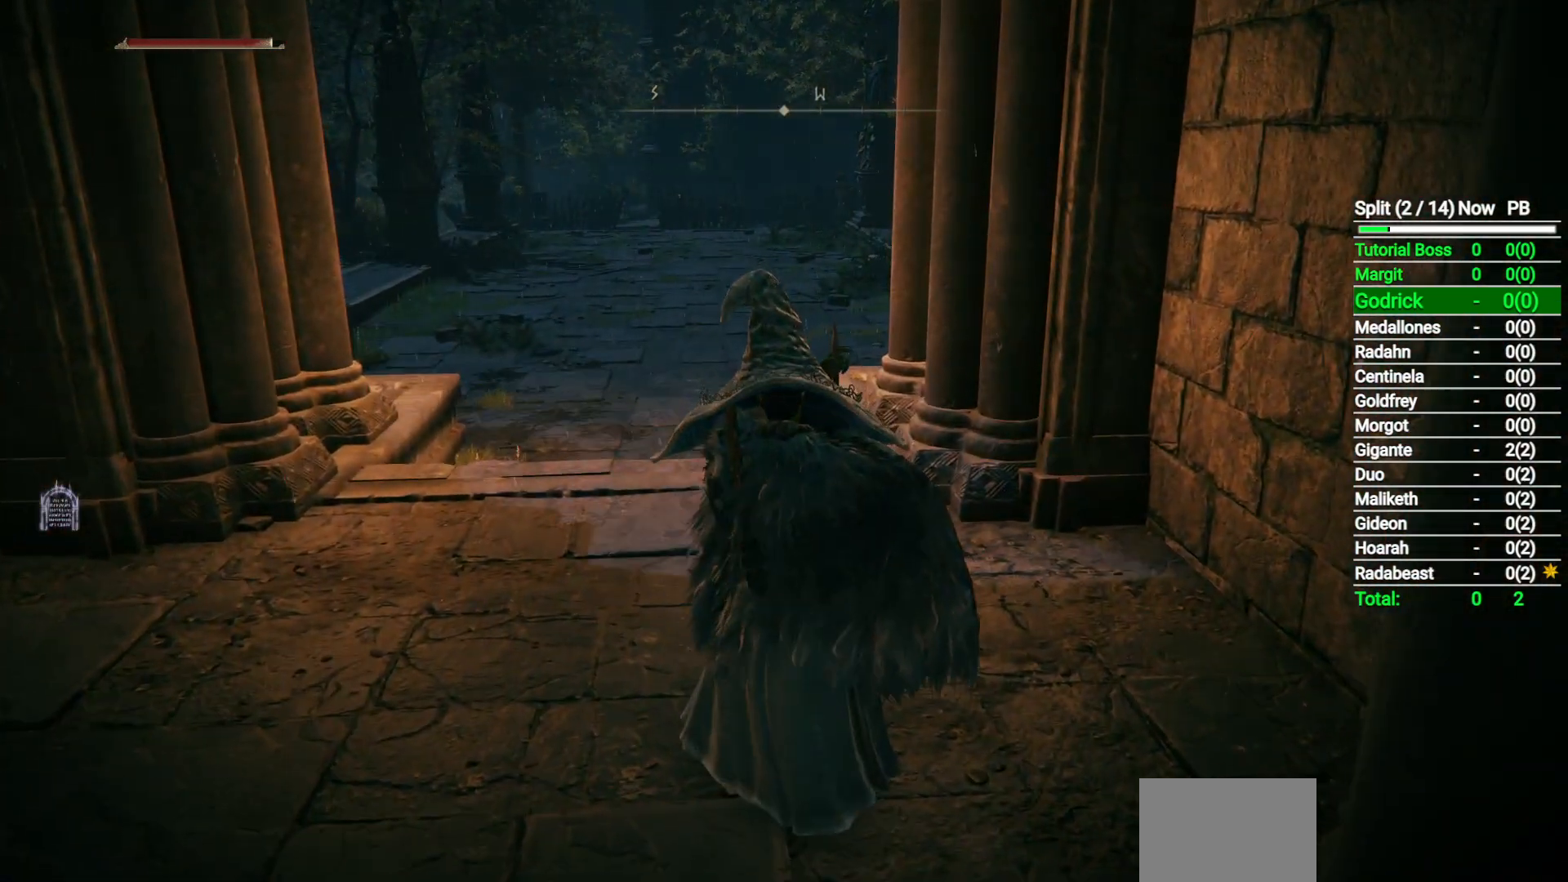
{"buttons": ["B"], "left_stick": "up", "right_stick": "center", "events": [[17, "B", "down"]]}
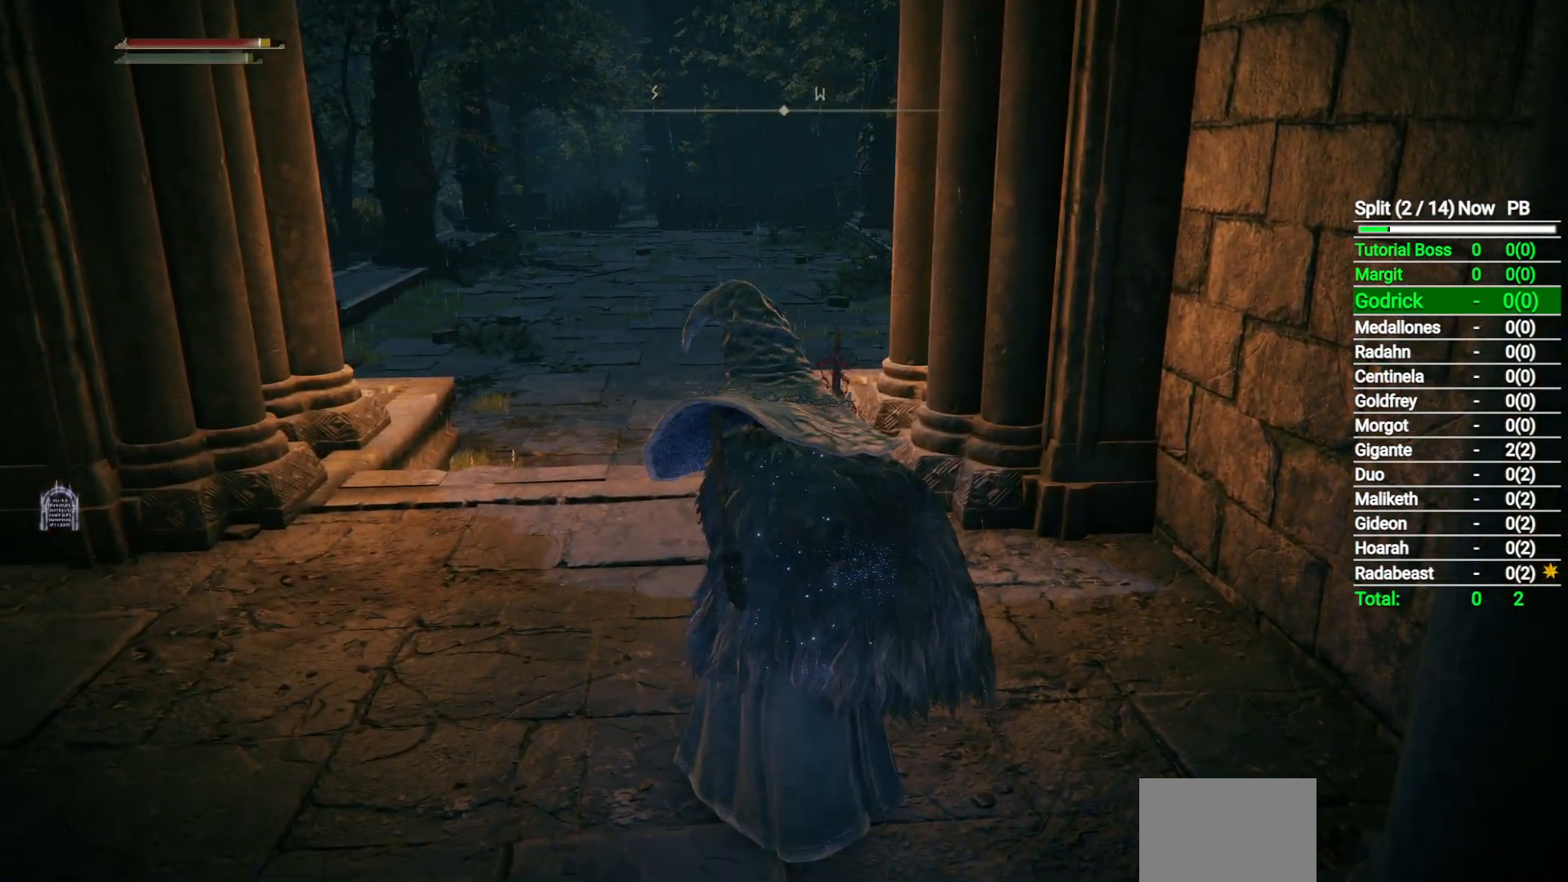
{"buttons": ["B"], "left_stick": "up", "right_stick": "center", "events": []}
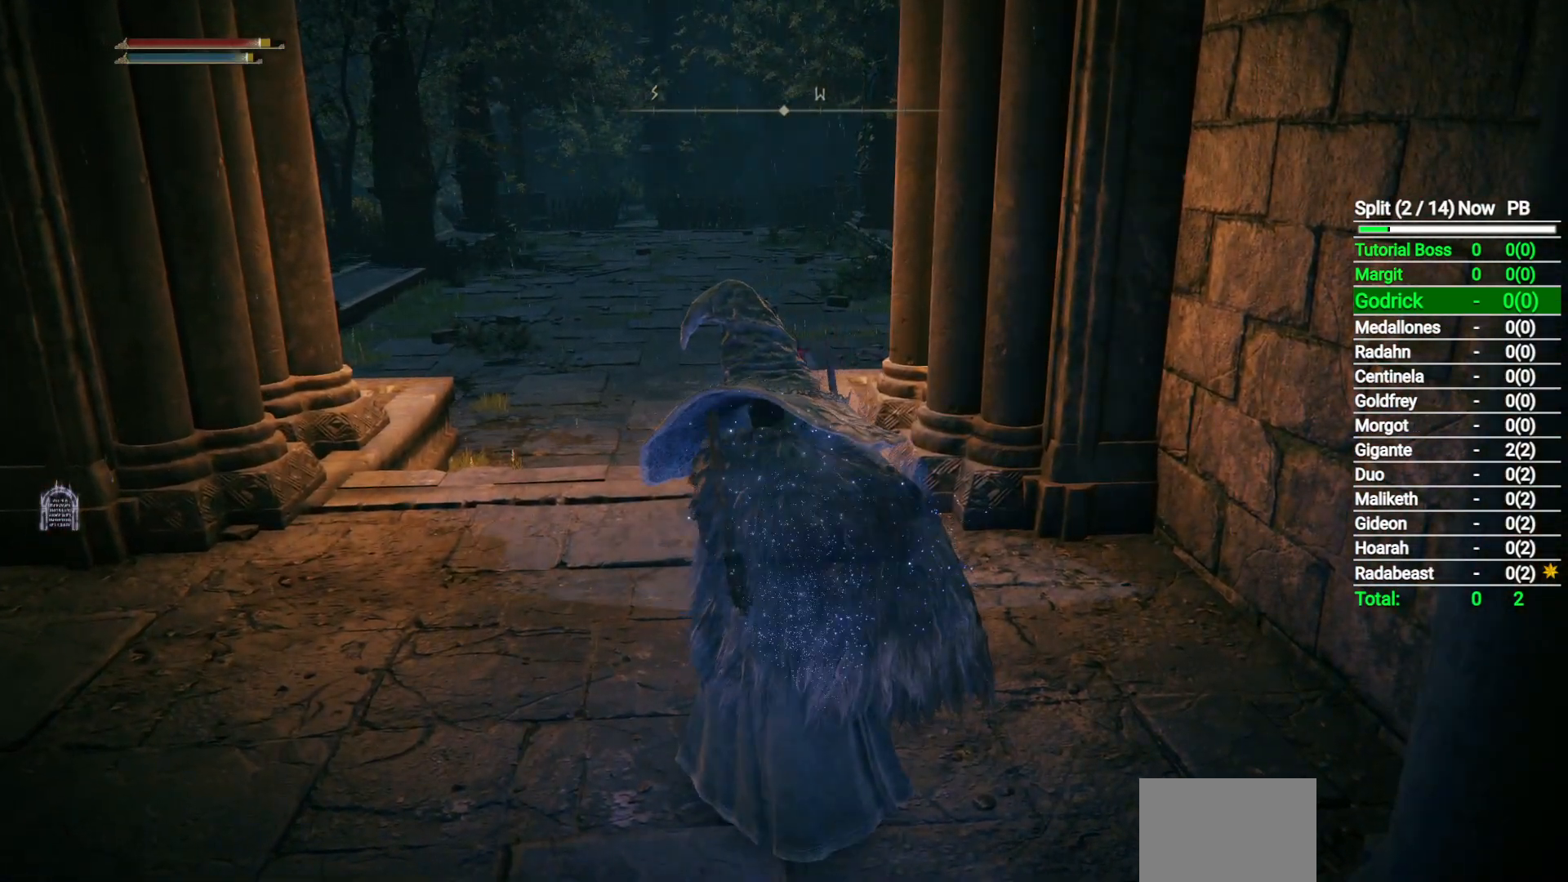
{"buttons": ["B"], "left_stick": "up", "right_stick": "down-right", "events": [[200, "right_stick", "down-right"]]}
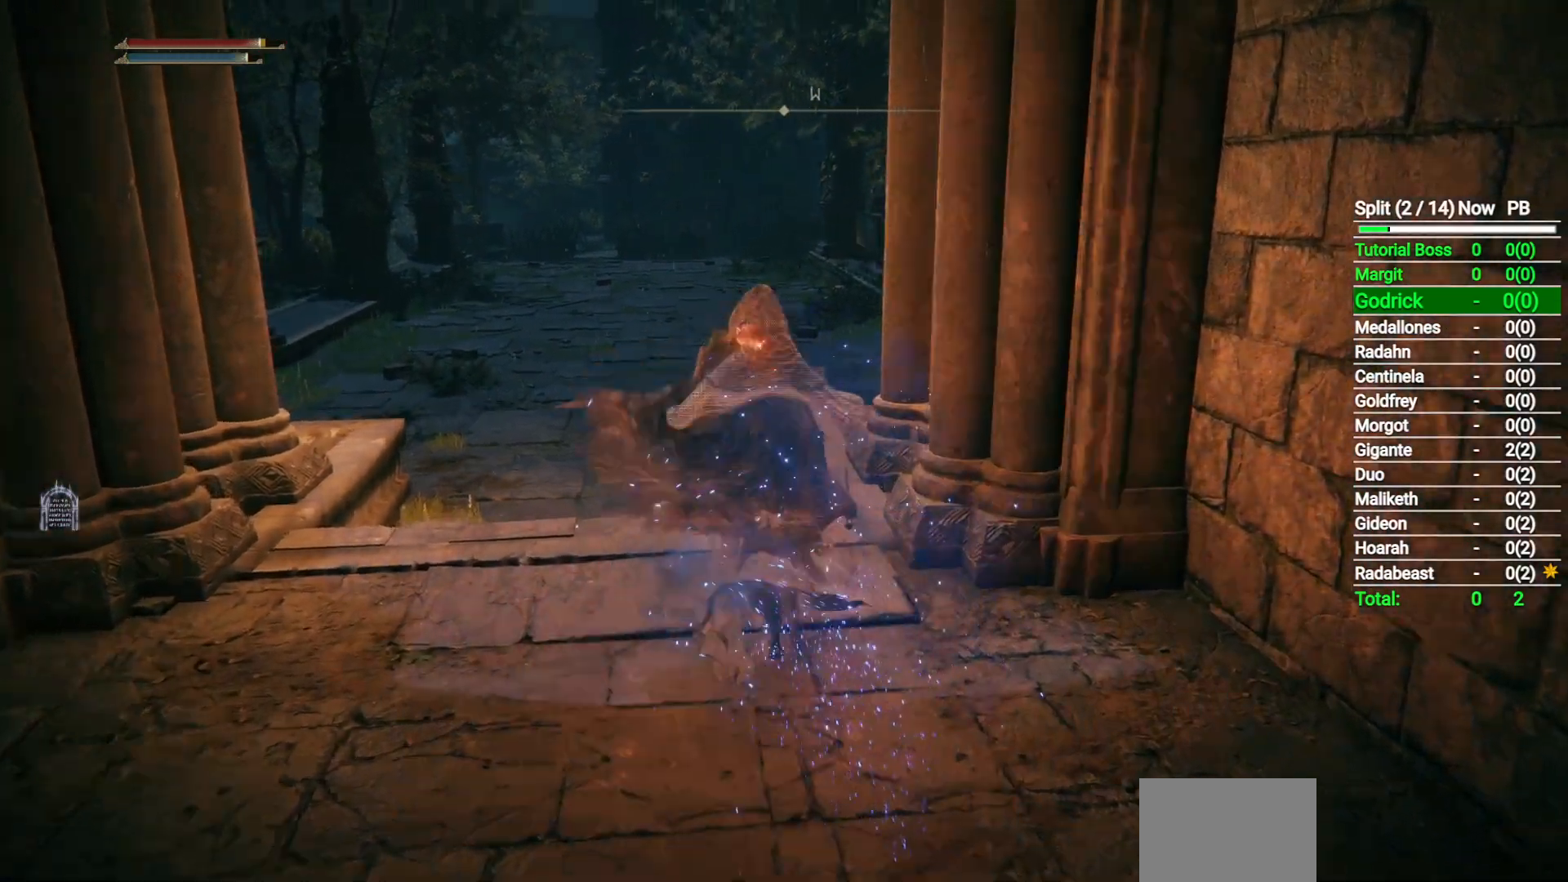
{"buttons": ["B"], "left_stick": "up", "right_stick": "down-right", "events": []}
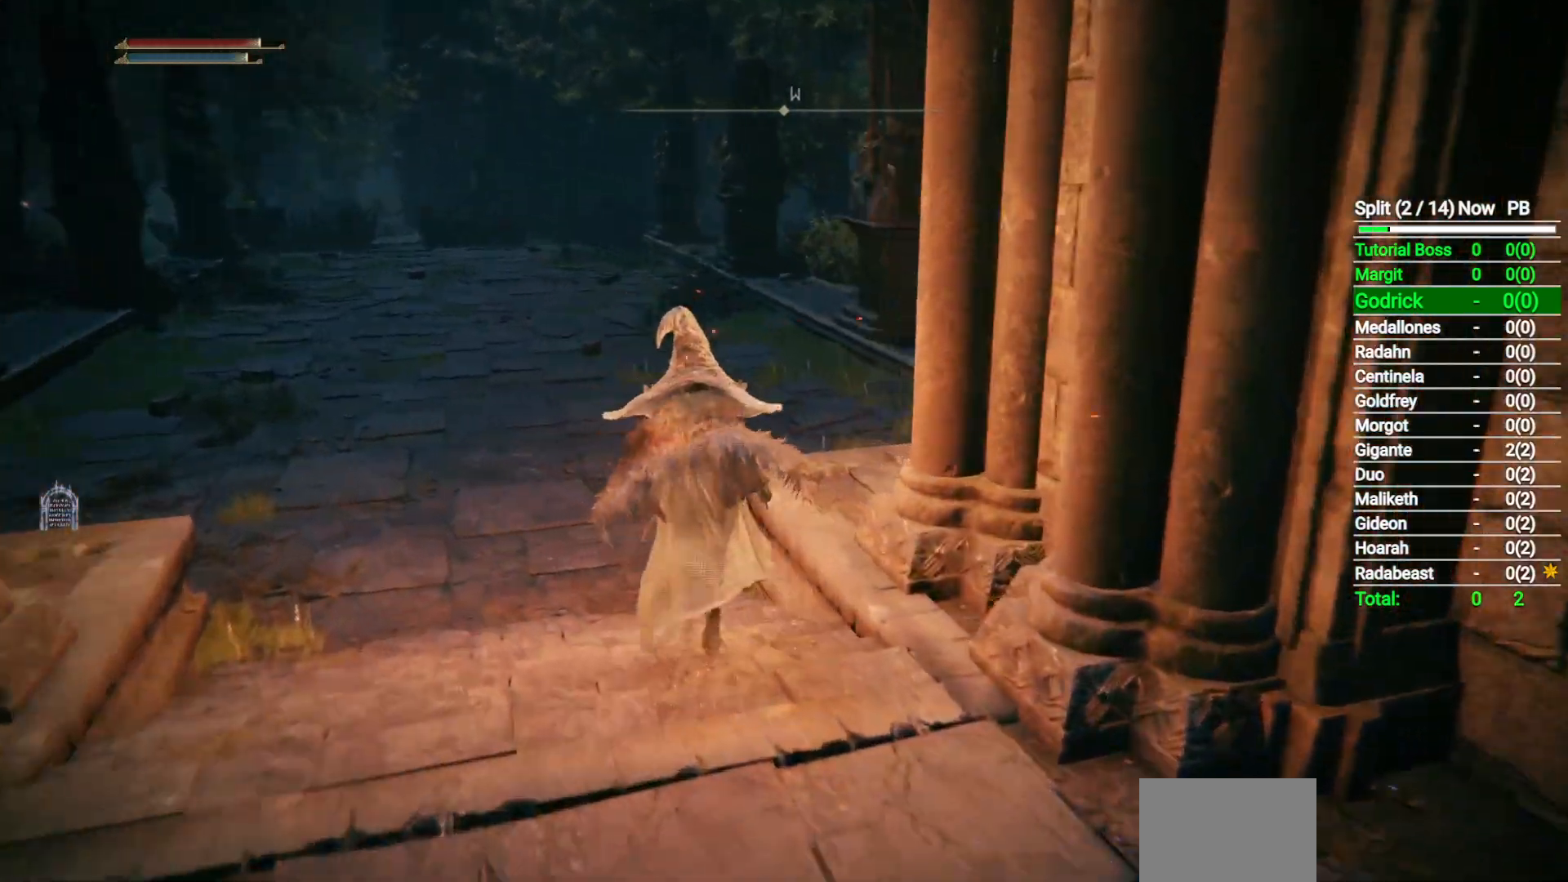
{"buttons": ["B"], "left_stick": "up", "right_stick": "right", "events": [[167, "right_stick", "right"]]}
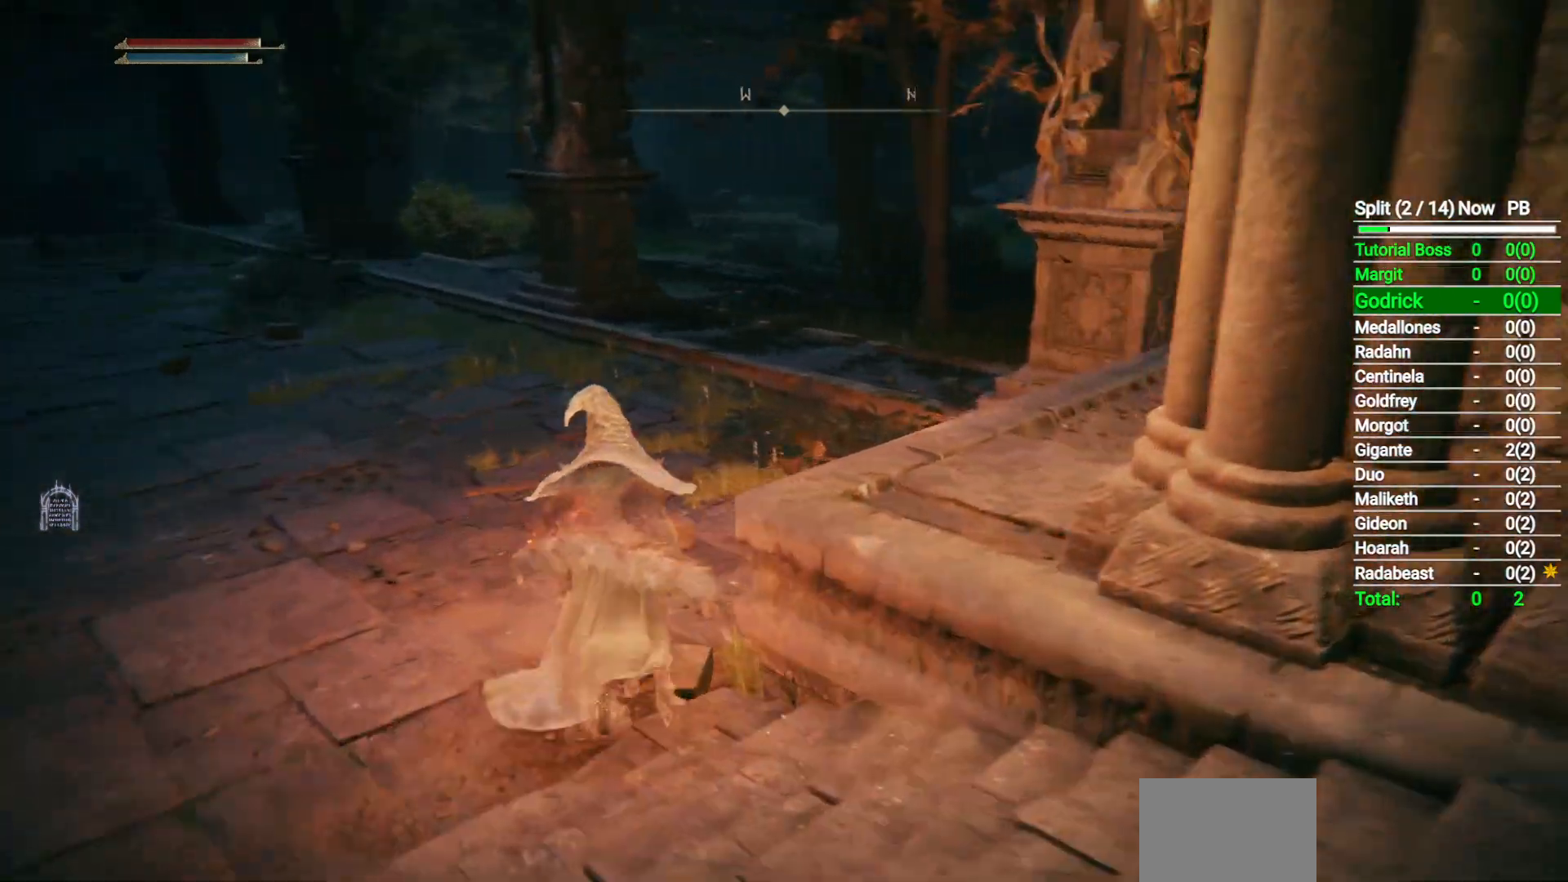
{"buttons": ["B"], "left_stick": "up", "right_stick": "center", "events": [[200, "right_stick", "center"]]}
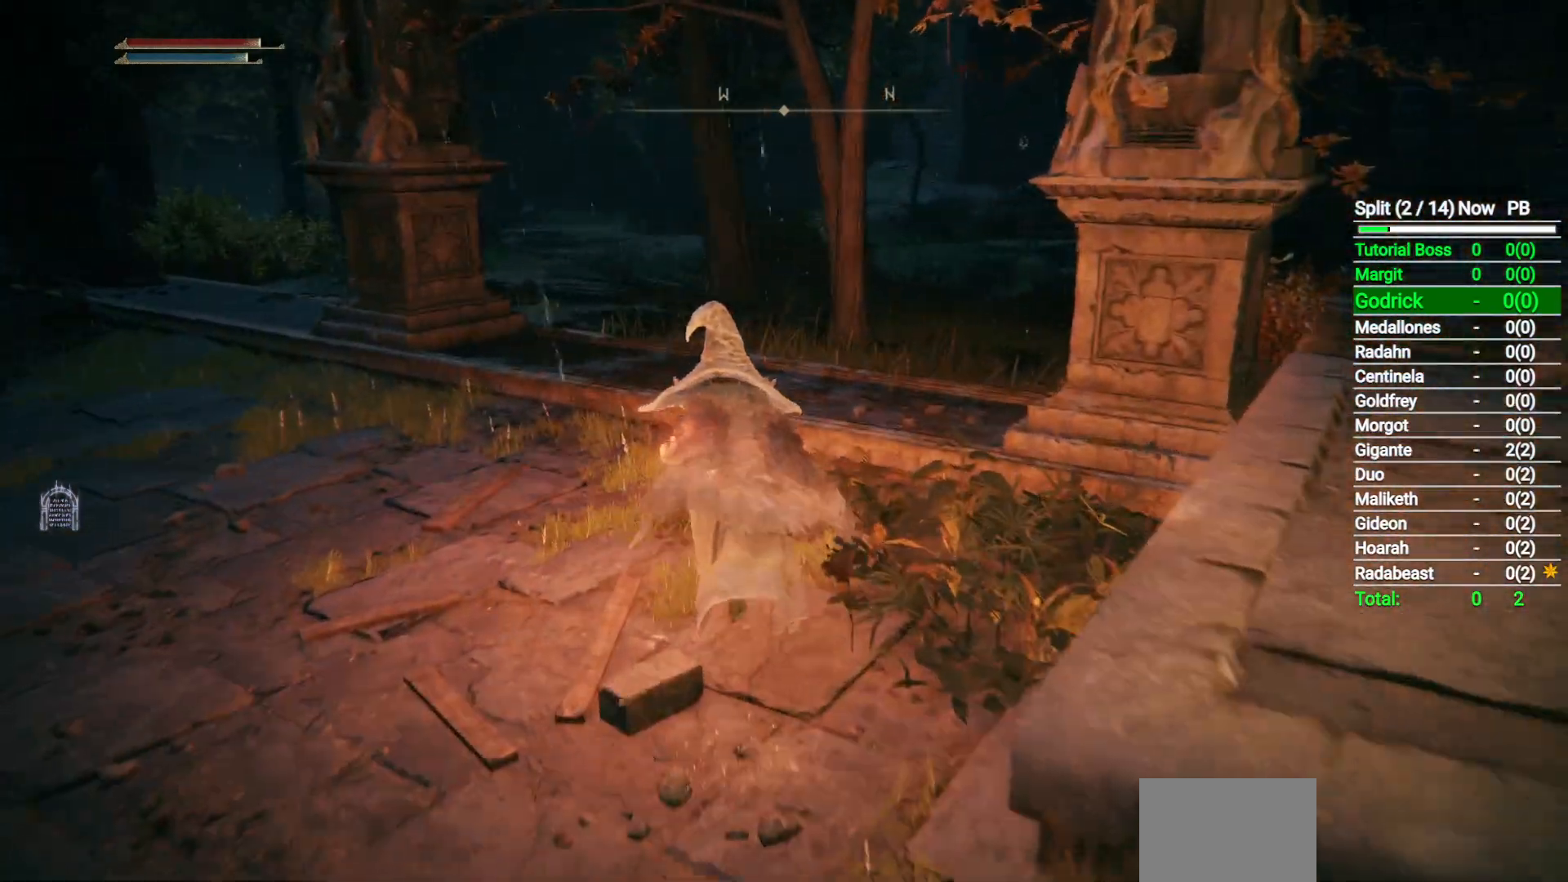
{"buttons": ["B"], "left_stick": "up", "right_stick": "center", "events": []}
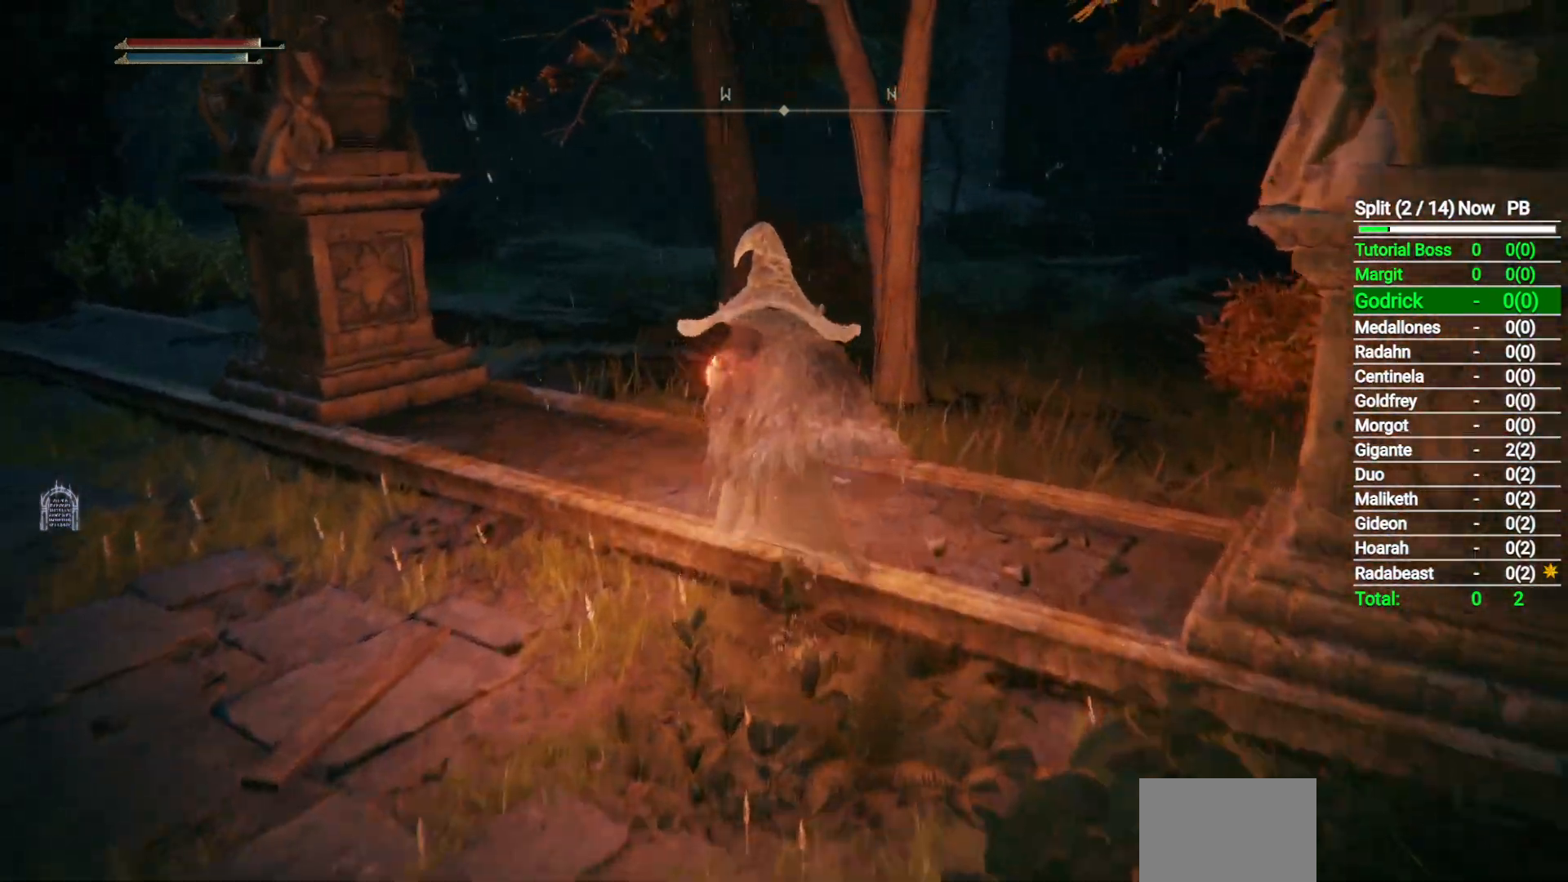
{"buttons": ["B"], "left_stick": "up", "right_stick": "center", "events": []}
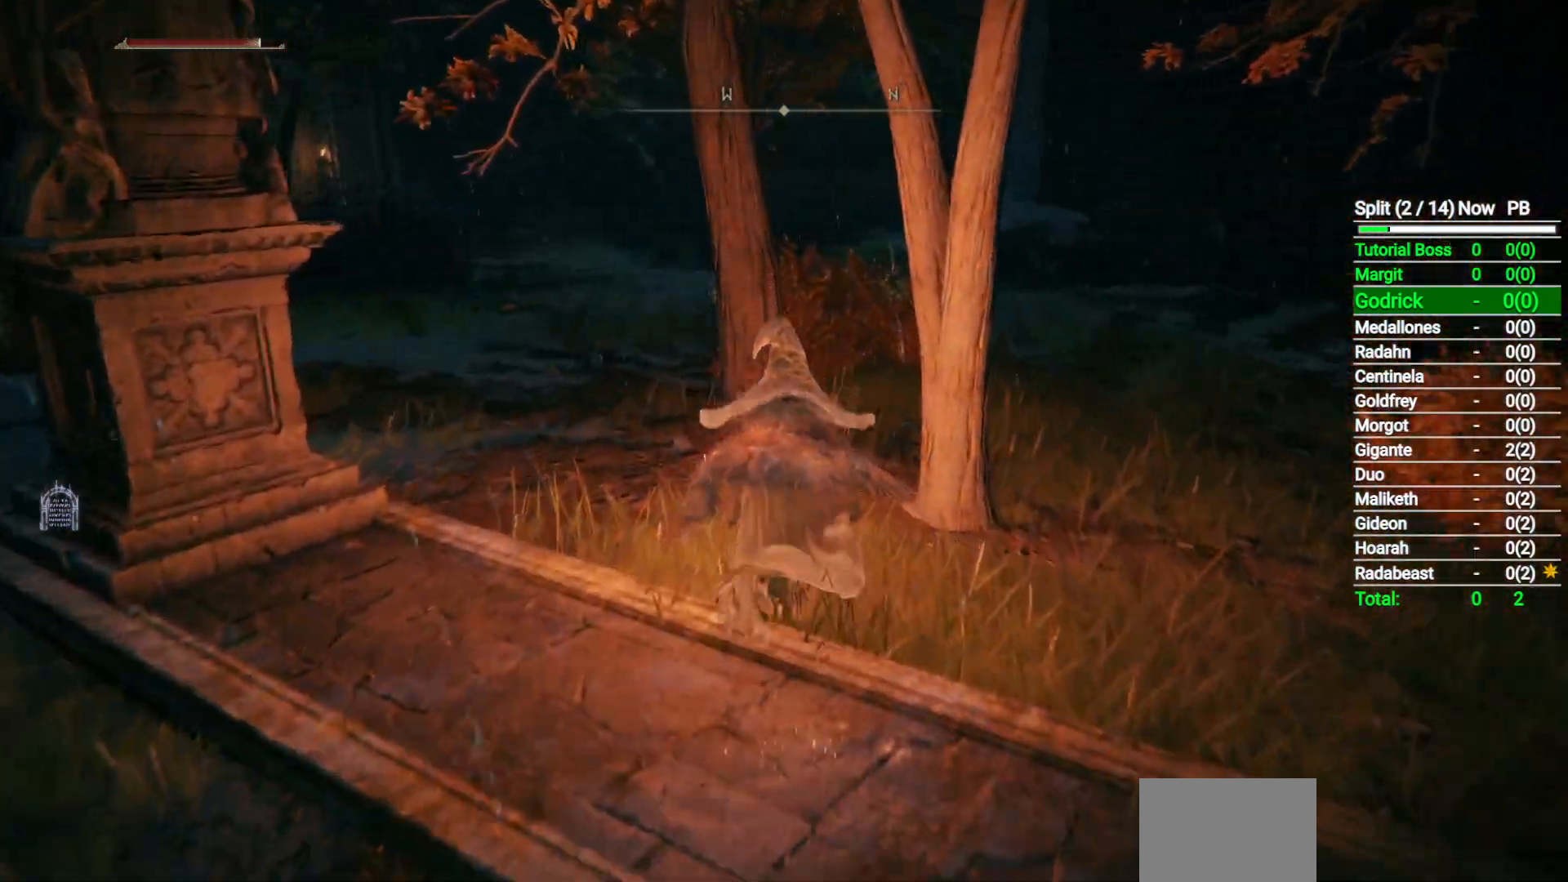
{"buttons": ["B"], "left_stick": "up", "right_stick": "down-right", "events": [[300, "right_stick", "down-right"]]}
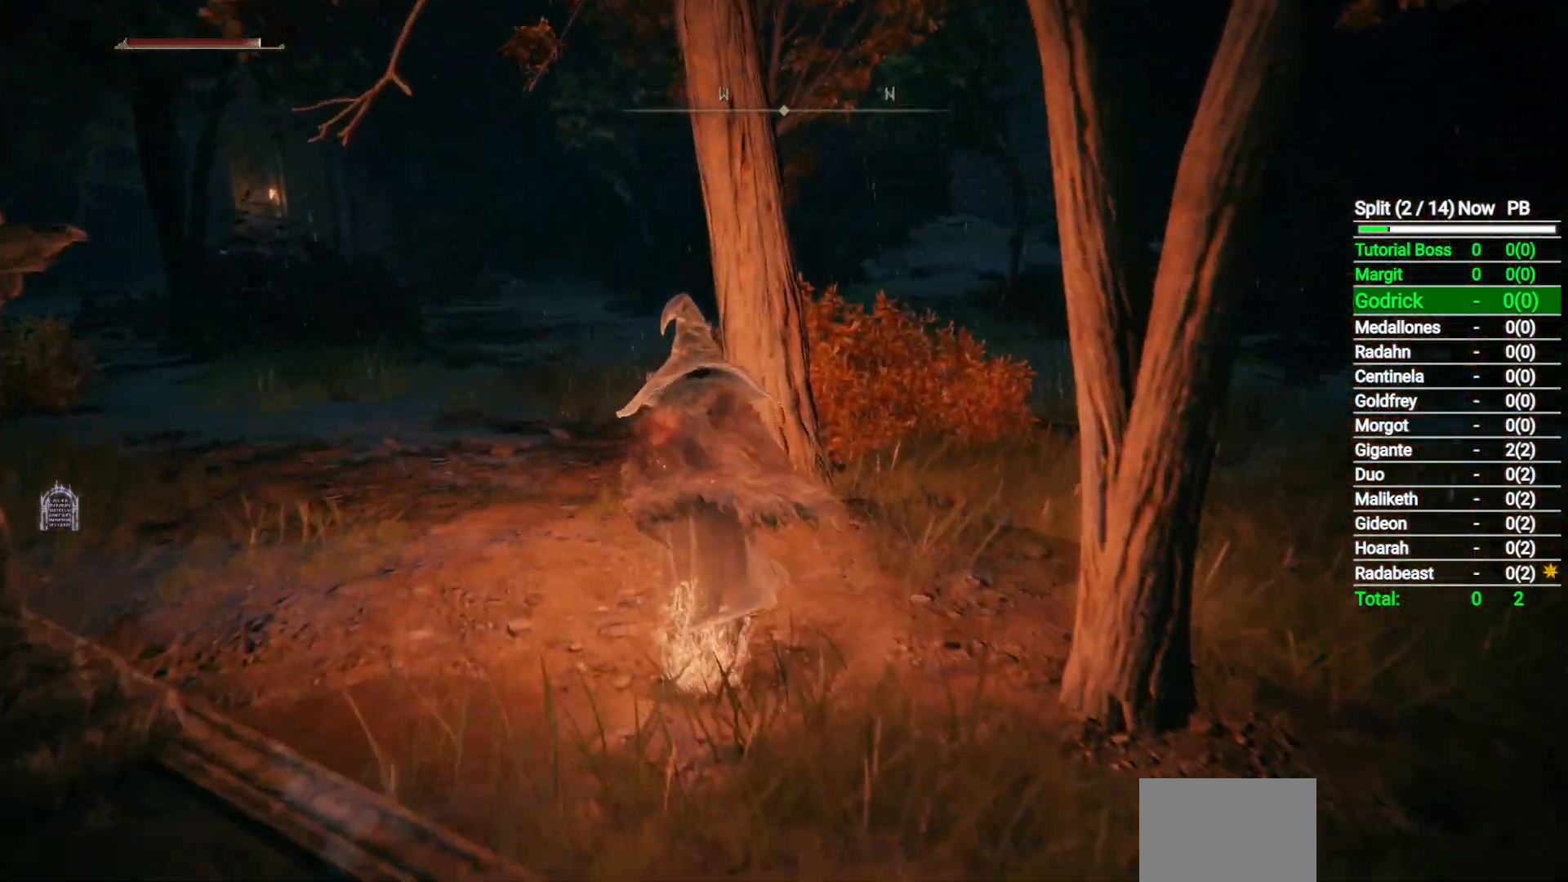
{"buttons": ["B"], "left_stick": "up", "right_stick": "center", "events": [[67, "right_stick", "center"], [367, "Y", "down"], [467, "Y", "up"]]}